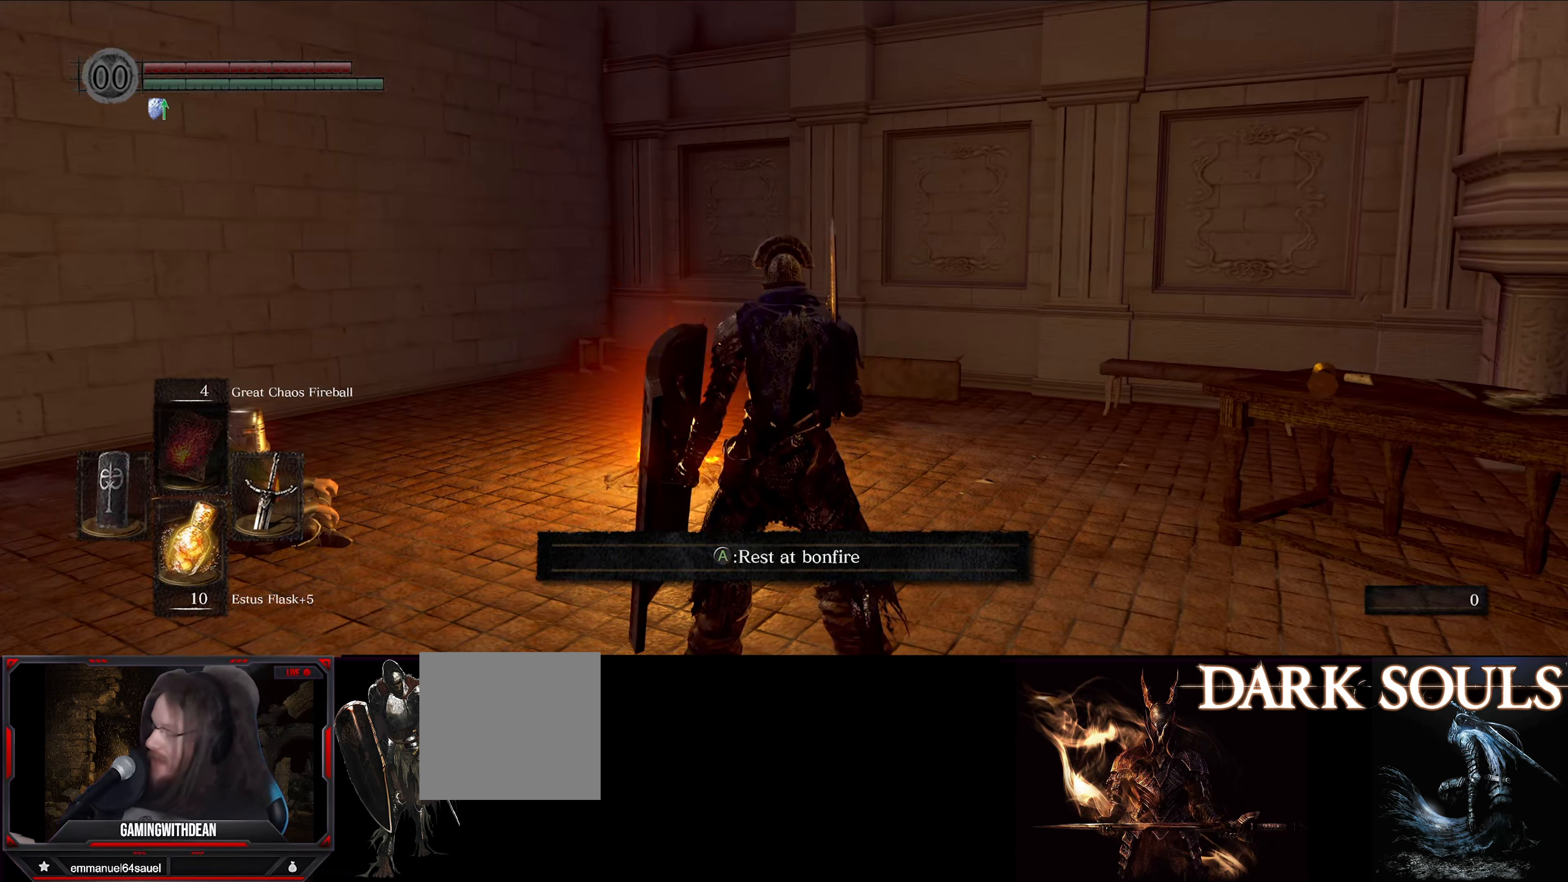
Gameplay with a controller (Xbox layout); each line is a JSON object with the inputs held at the frame after it. "events" lists button and stick changes between this image and that frame as [ms after this image, input, new state], when the widget could be followed in between. Not read: L3 R3.
{"buttons": [], "left_stick": "center", "right_stick": "right", "events": [[333, "right_stick", "right"]]}
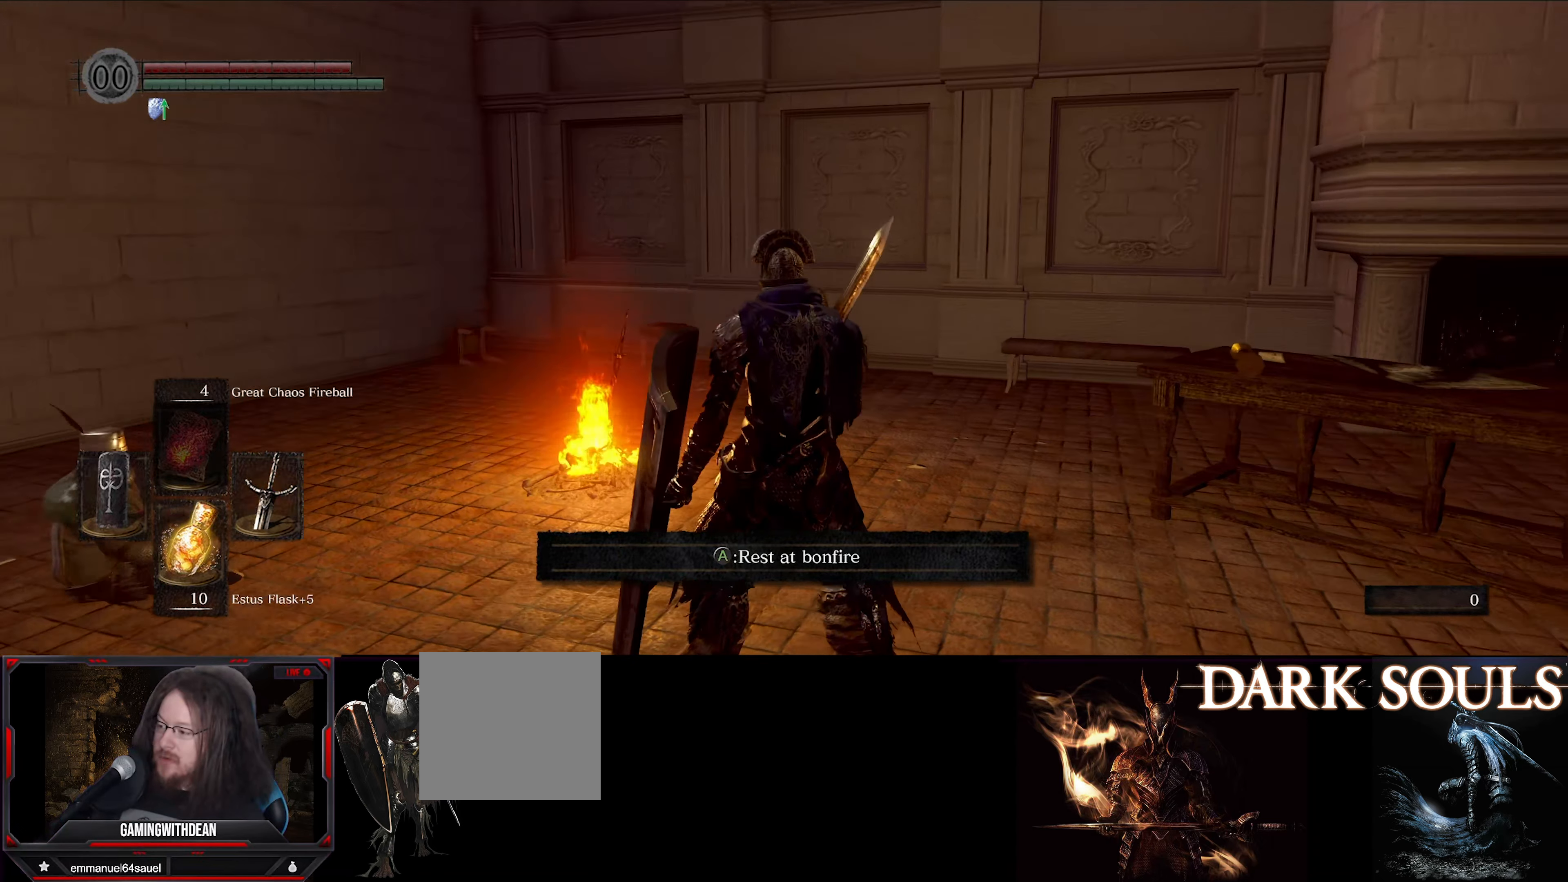
{"buttons": [], "left_stick": "center", "right_stick": "right", "events": [[183, "right_stick", "center"], [367, "right_stick", "right"]]}
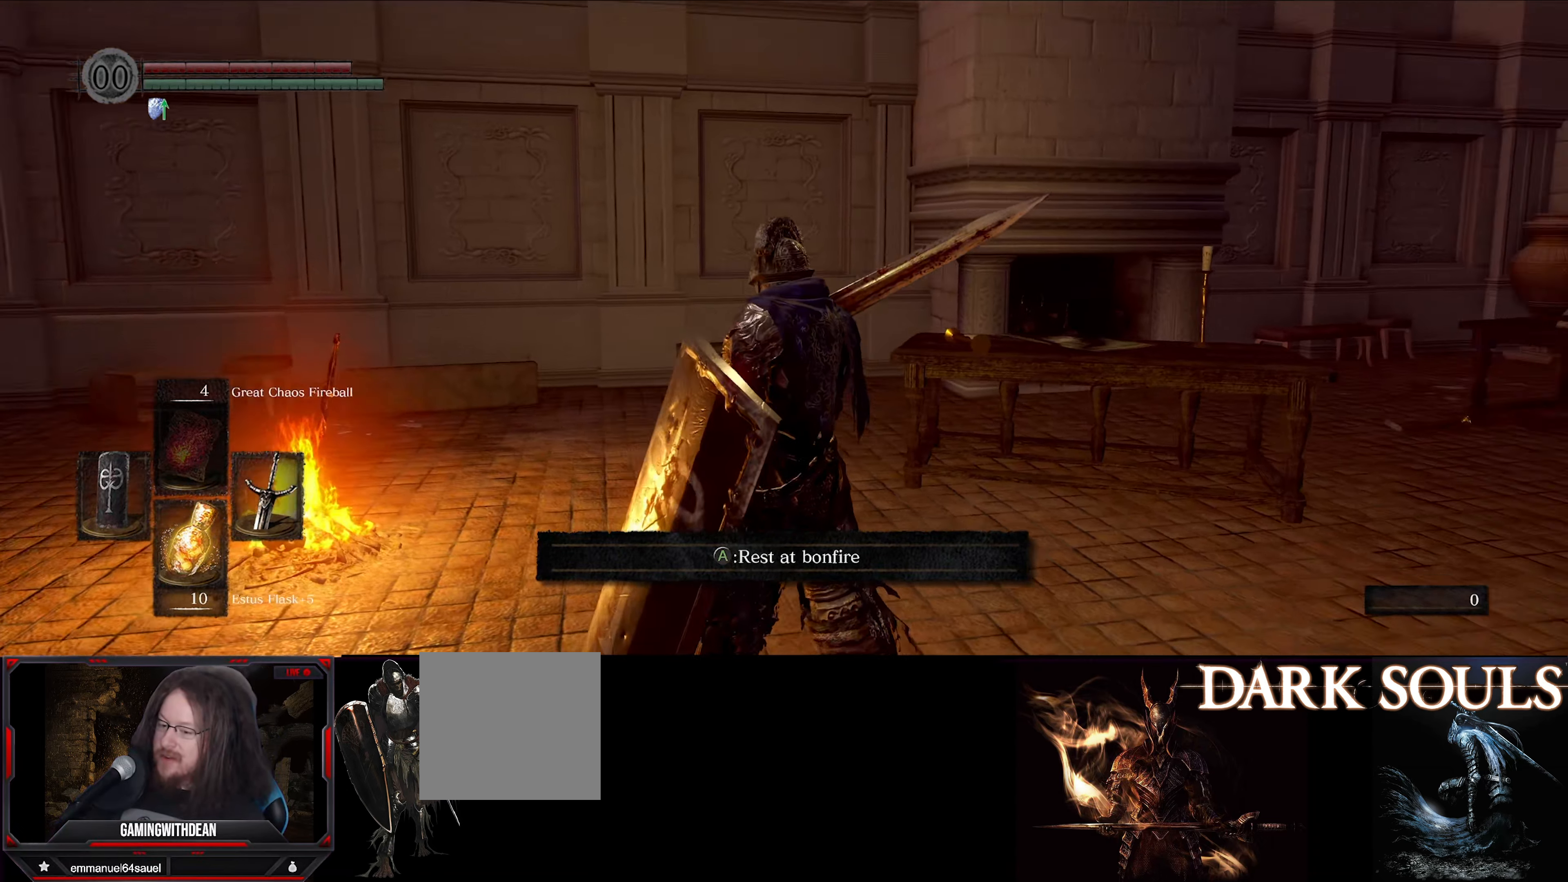
{"buttons": [], "left_stick": "center", "right_stick": "center", "events": [[384, "right_stick", "center"]]}
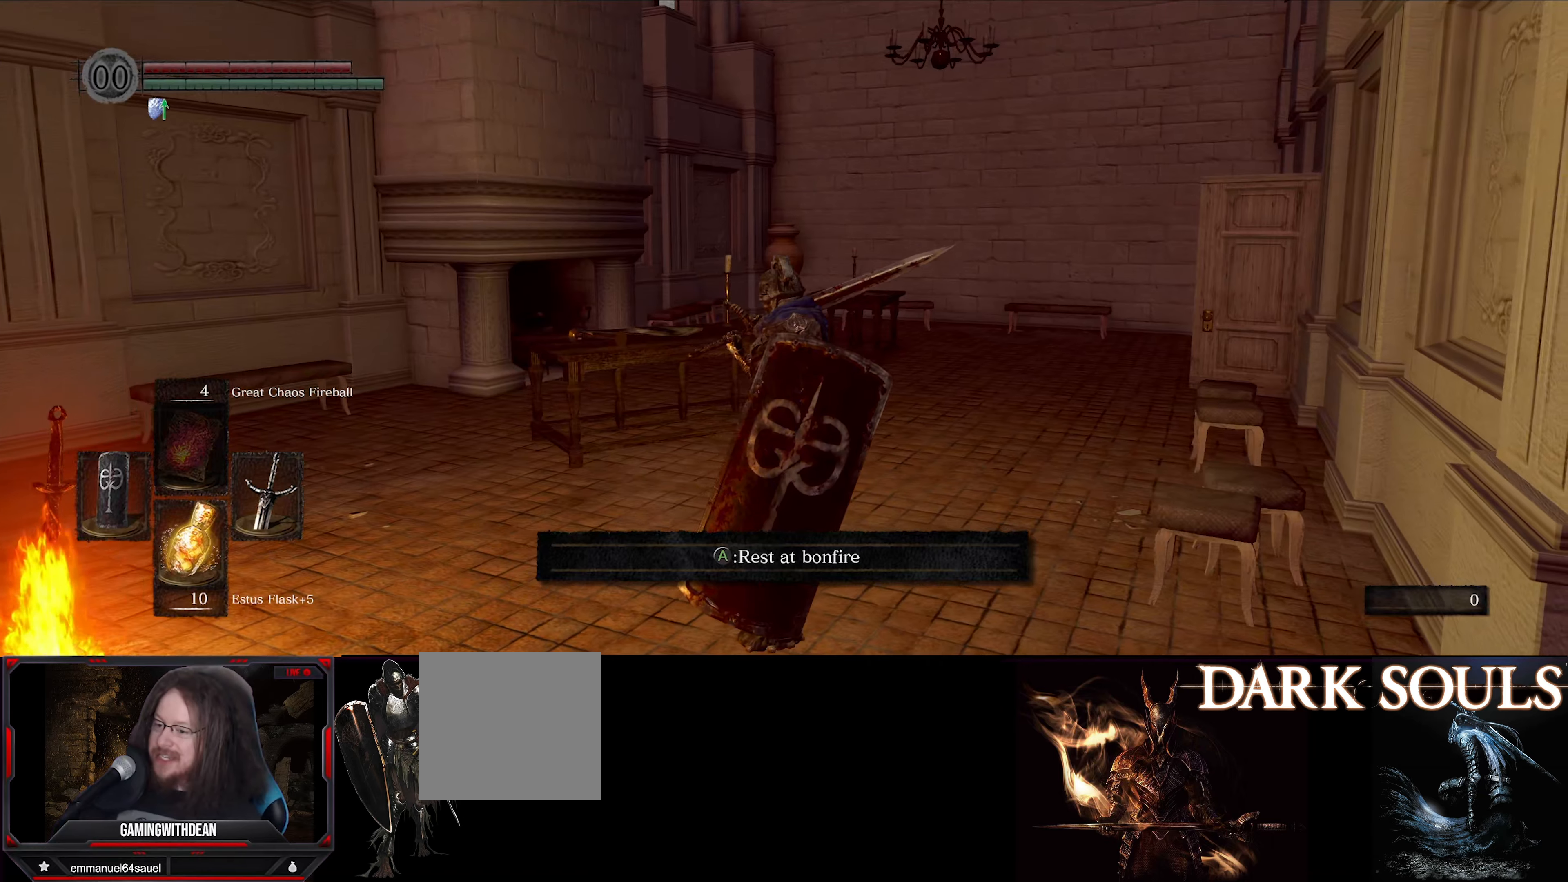
{"buttons": [], "left_stick": "up-right", "right_stick": "right", "events": [[267, "right_stick", "right"], [467, "left_stick", "up-right"]]}
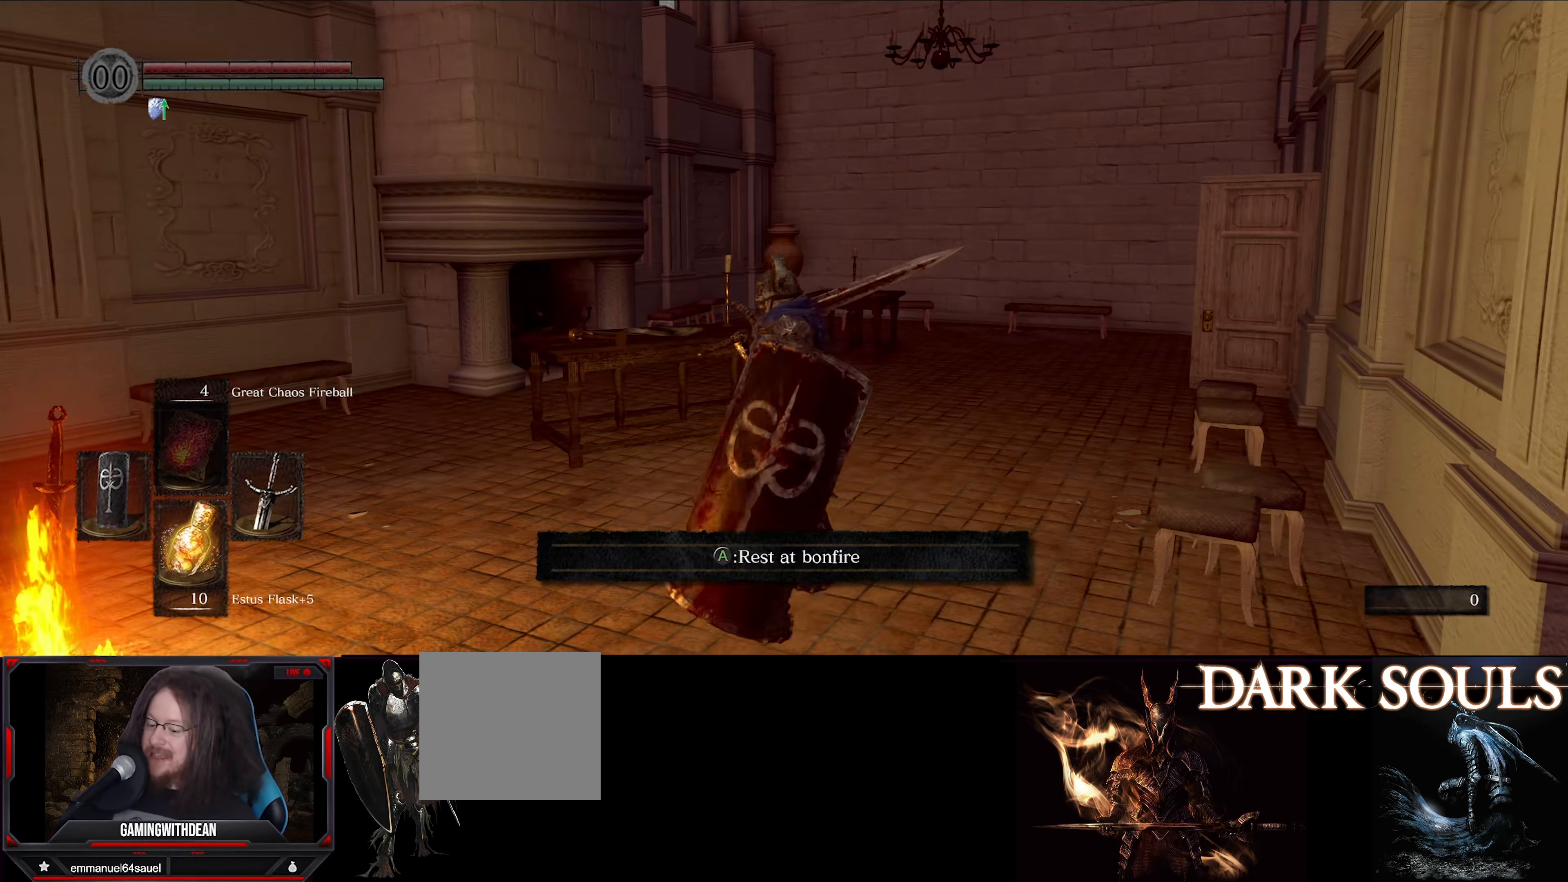
{"buttons": [], "left_stick": "up-right", "right_stick": "right", "events": [[34, "right_stick", "center"], [317, "right_stick", "right"]]}
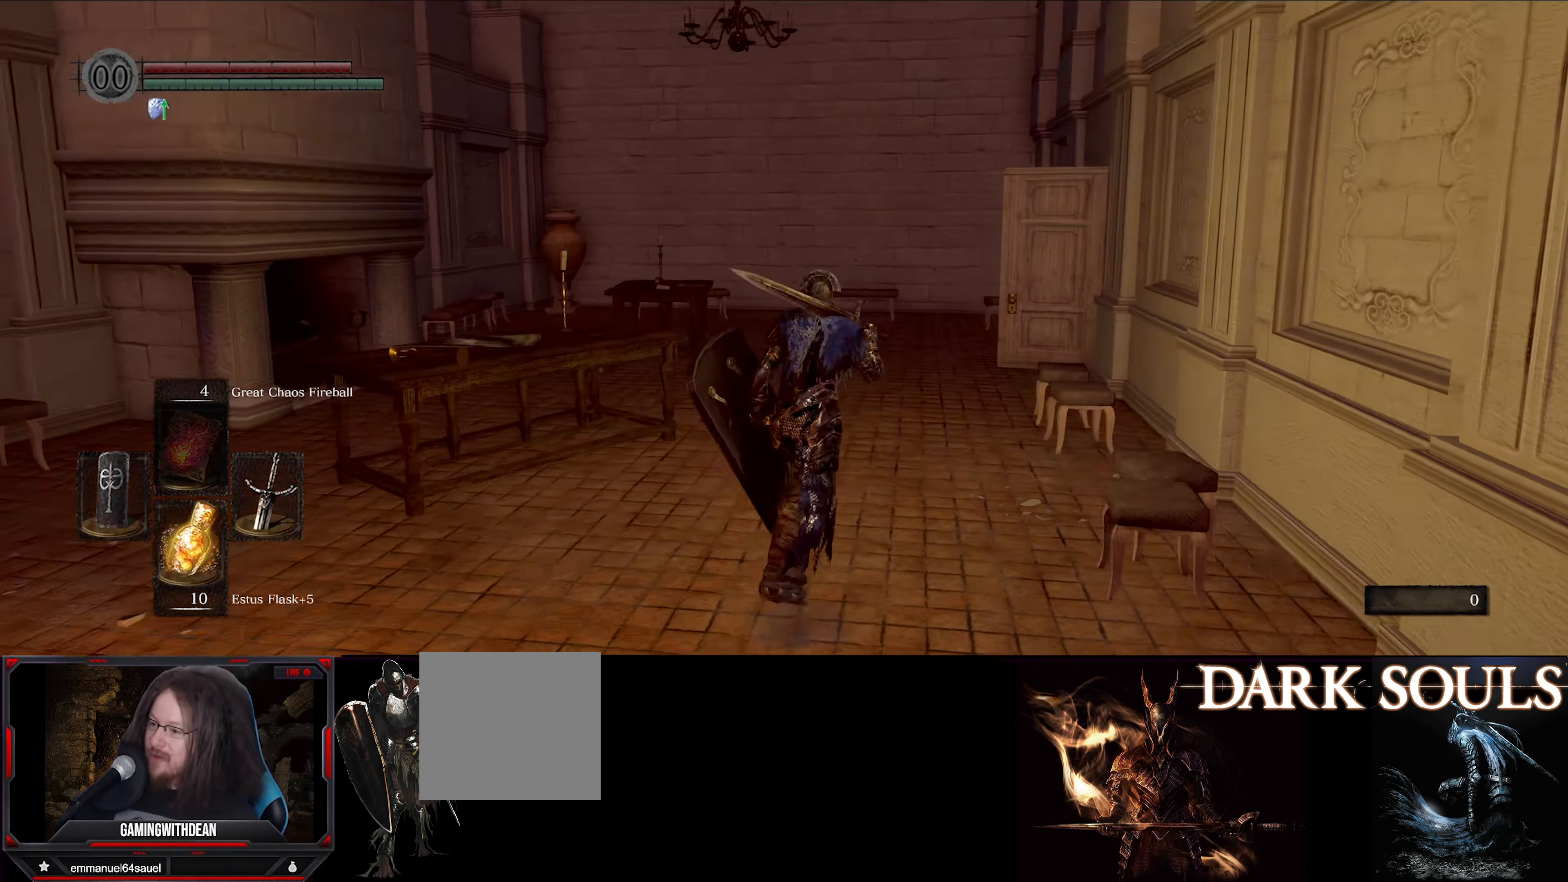
{"buttons": [], "left_stick": "up", "right_stick": "center", "events": [[50, "right_stick", "center"], [217, "left_stick", "up"]]}
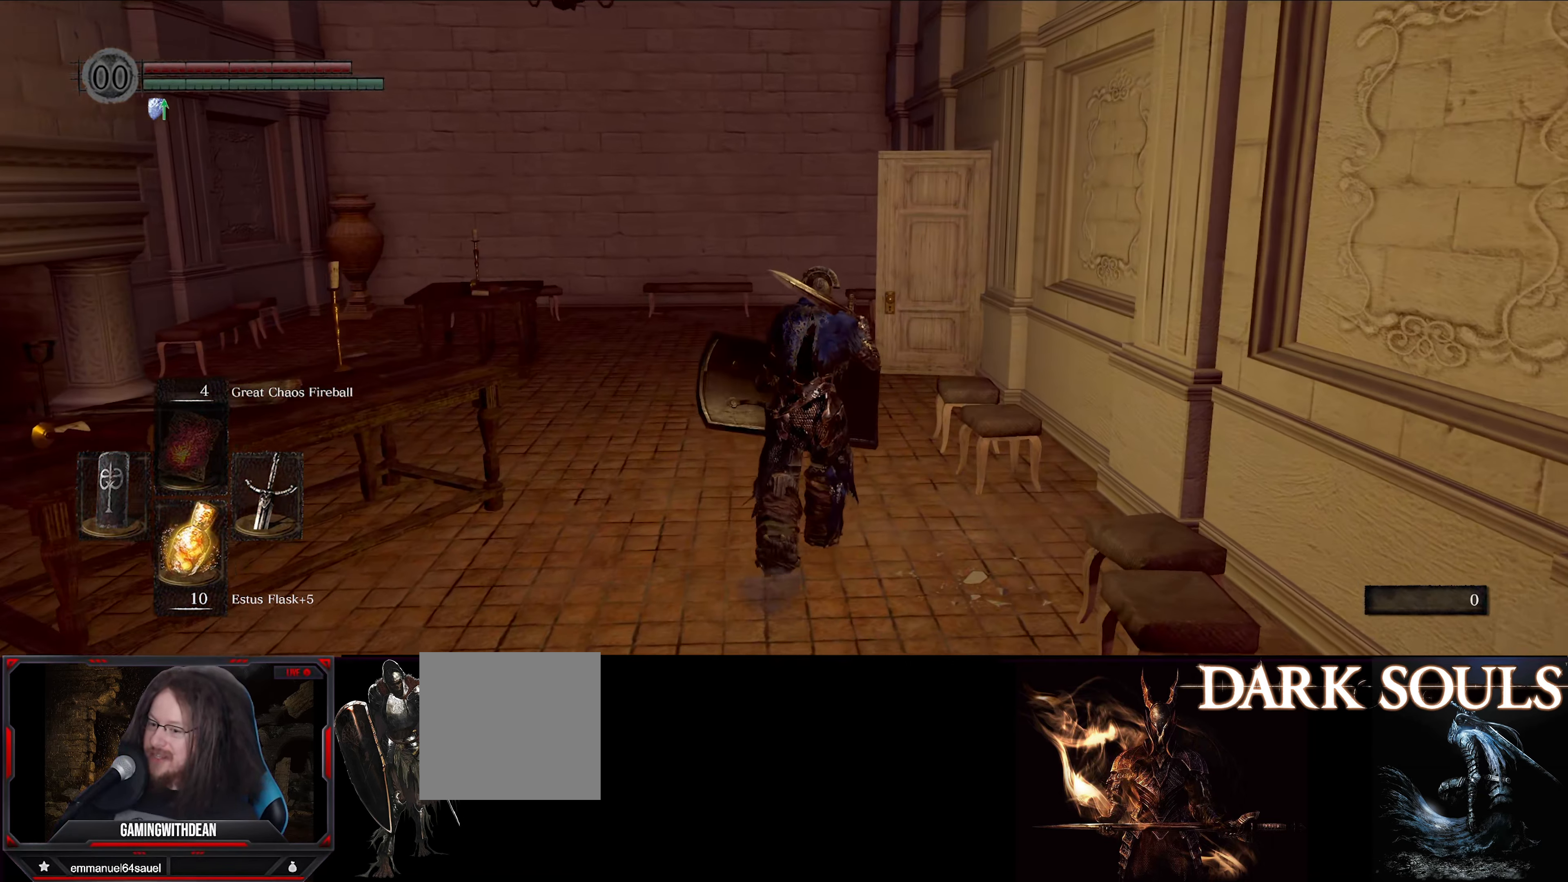
{"buttons": [], "left_stick": "up", "right_stick": "center", "events": []}
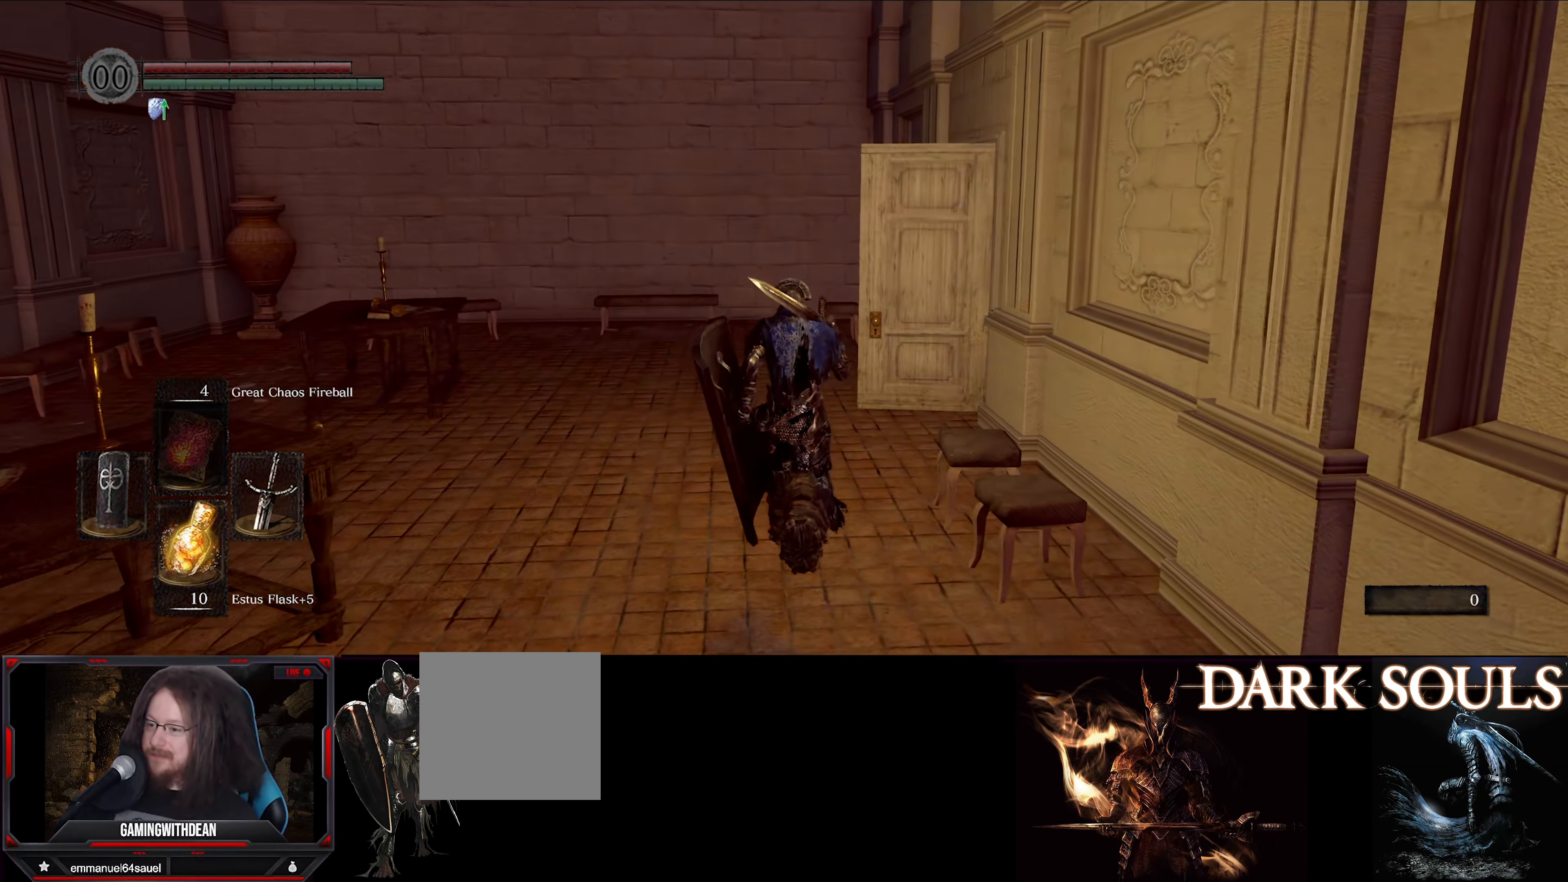
{"buttons": [], "left_stick": "up", "right_stick": "center", "events": []}
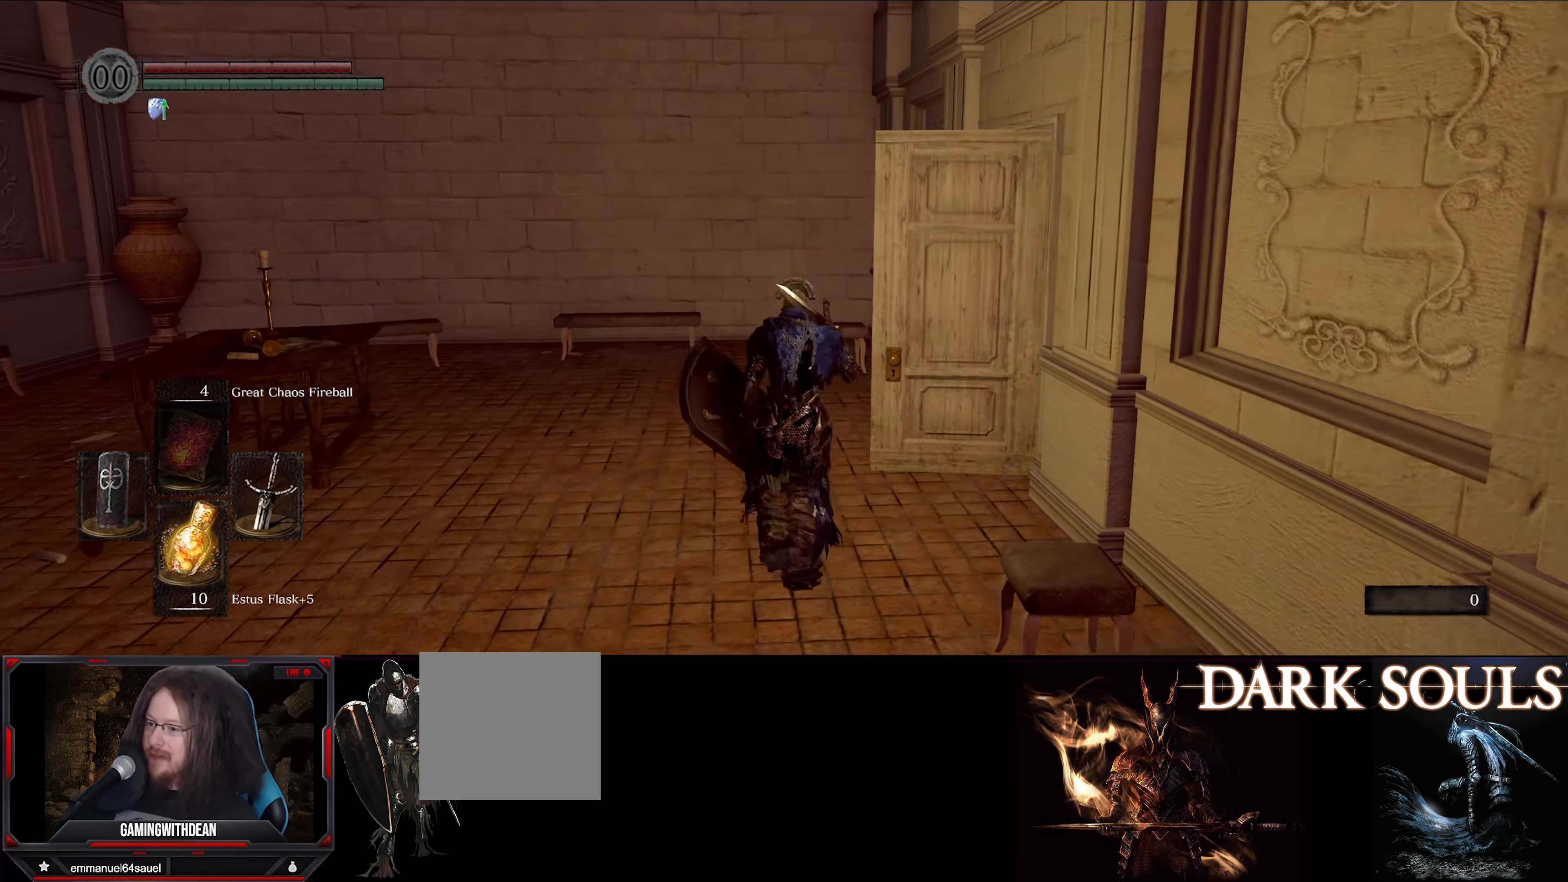
{"buttons": [], "left_stick": "up", "right_stick": "right", "events": [[367, "right_stick", "right"]]}
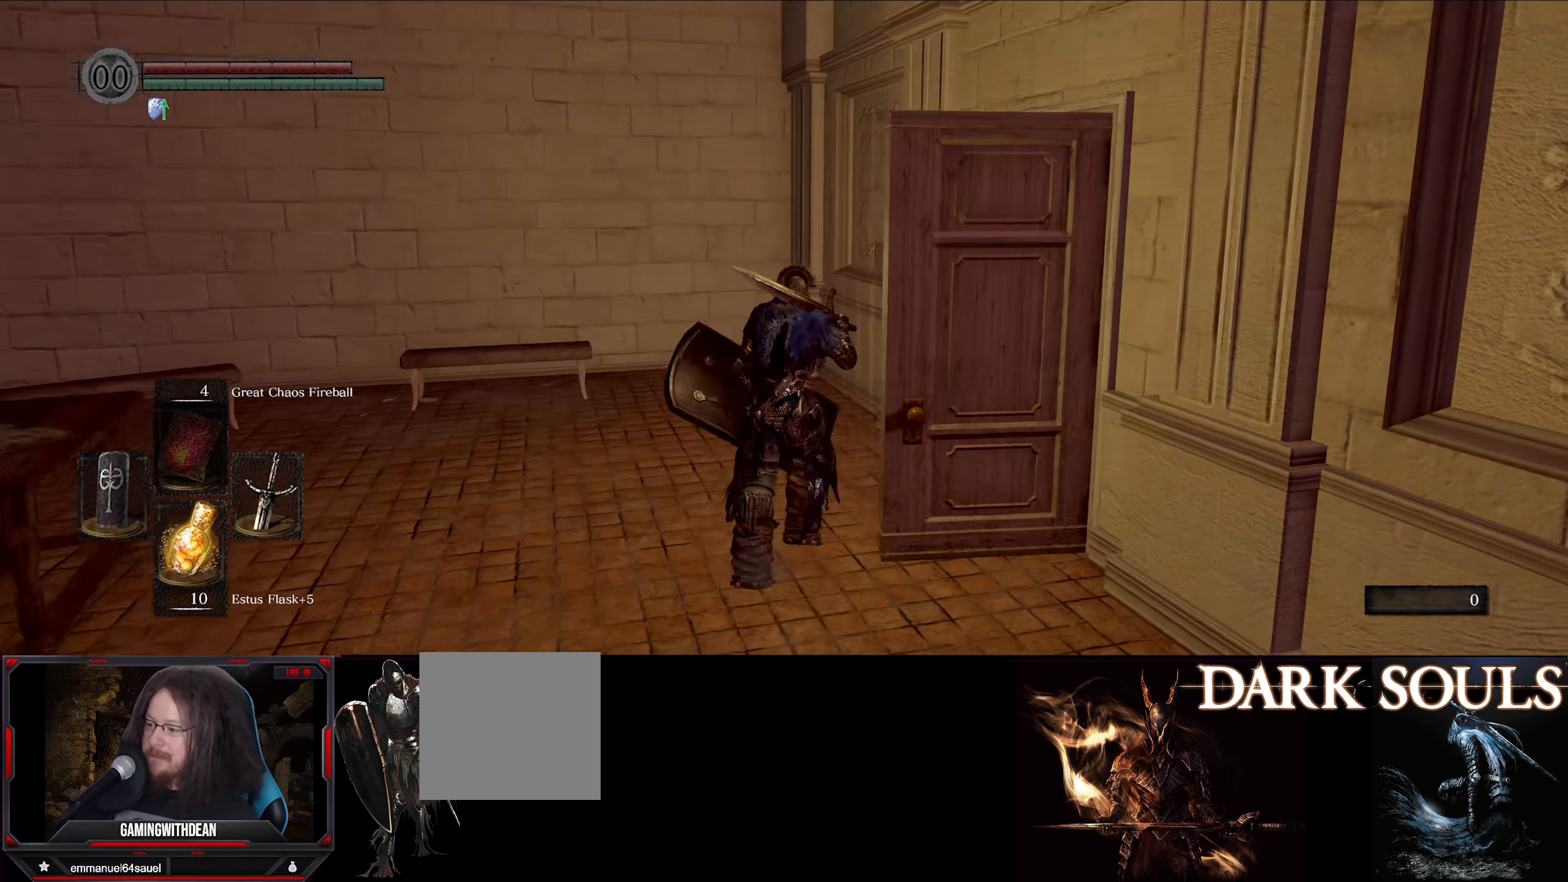
{"buttons": [], "left_stick": "up", "right_stick": "center", "events": [[450, "right_stick", "center"]]}
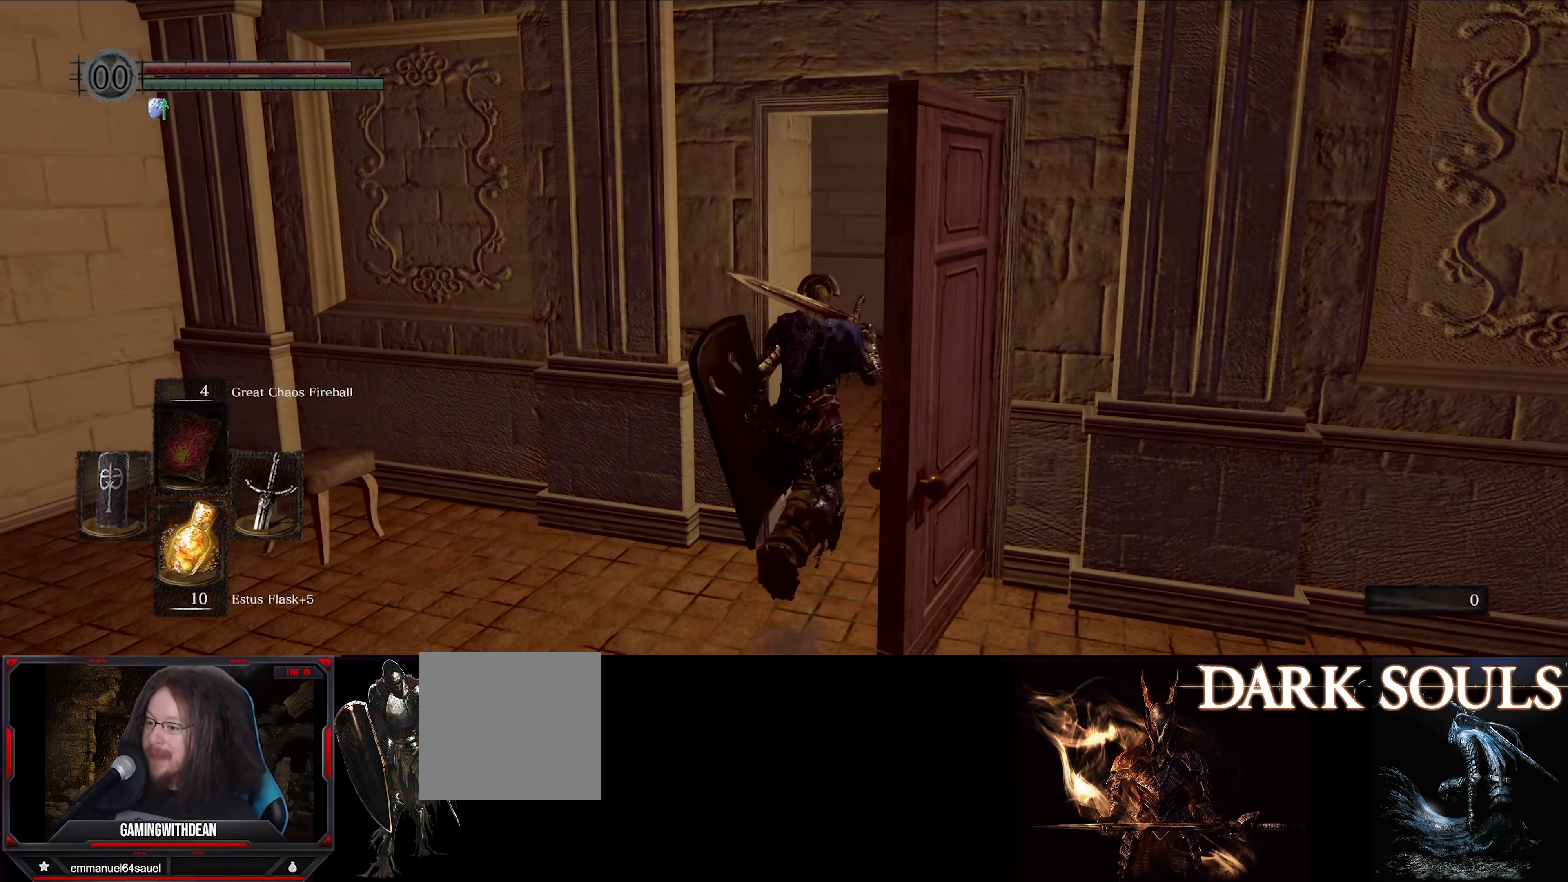
{"buttons": [], "left_stick": "up", "right_stick": "center", "events": []}
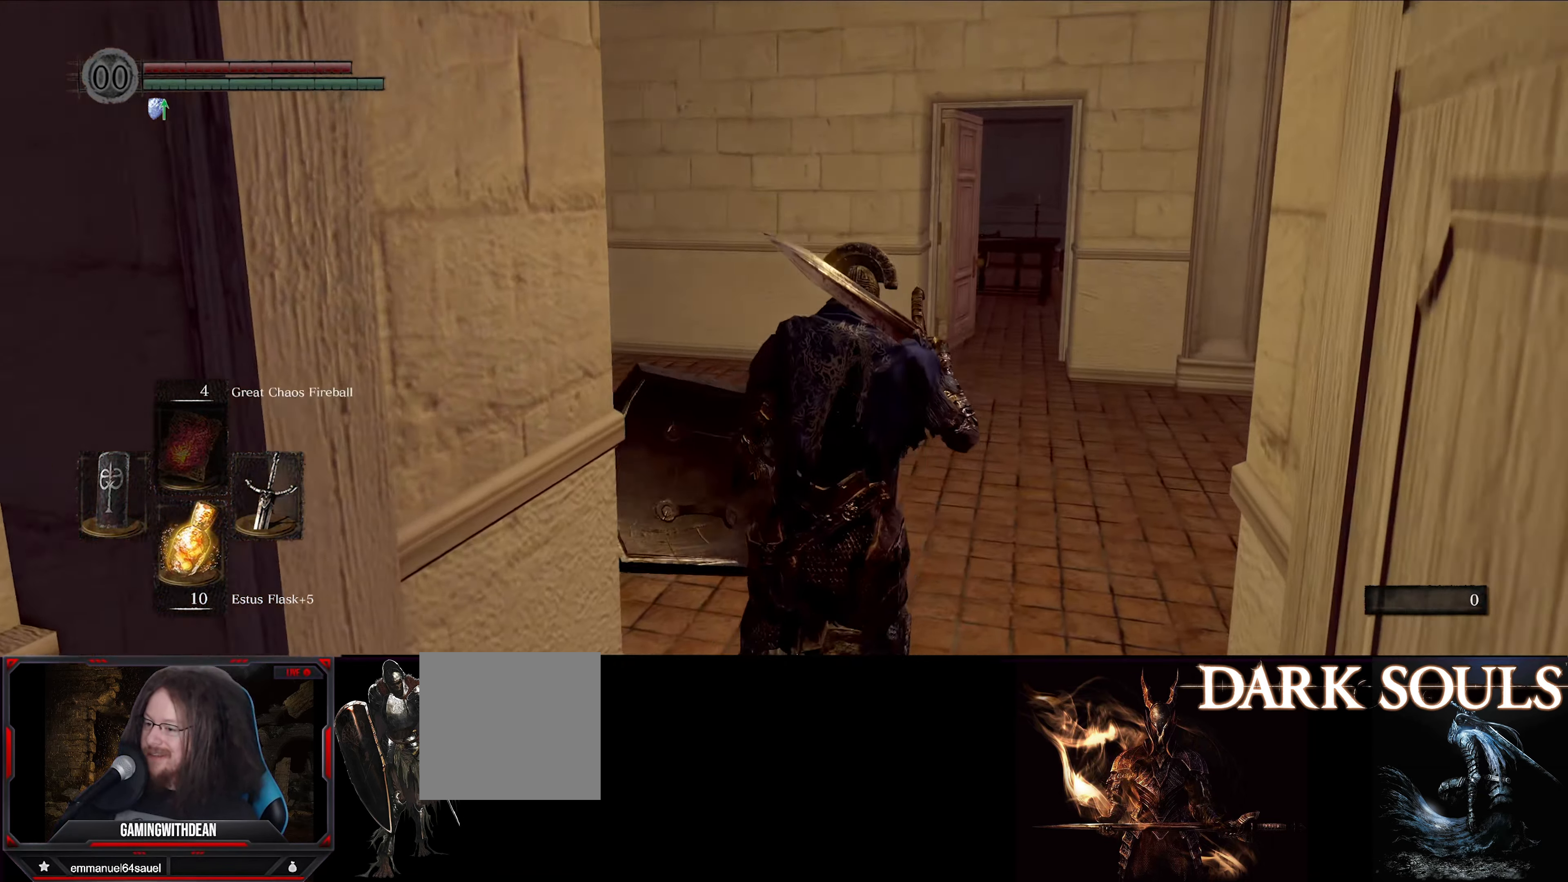
{"buttons": [], "left_stick": "center", "right_stick": "center", "events": [[17, "right_stick", "left"], [333, "left_stick", "center"], [450, "right_stick", "center"]]}
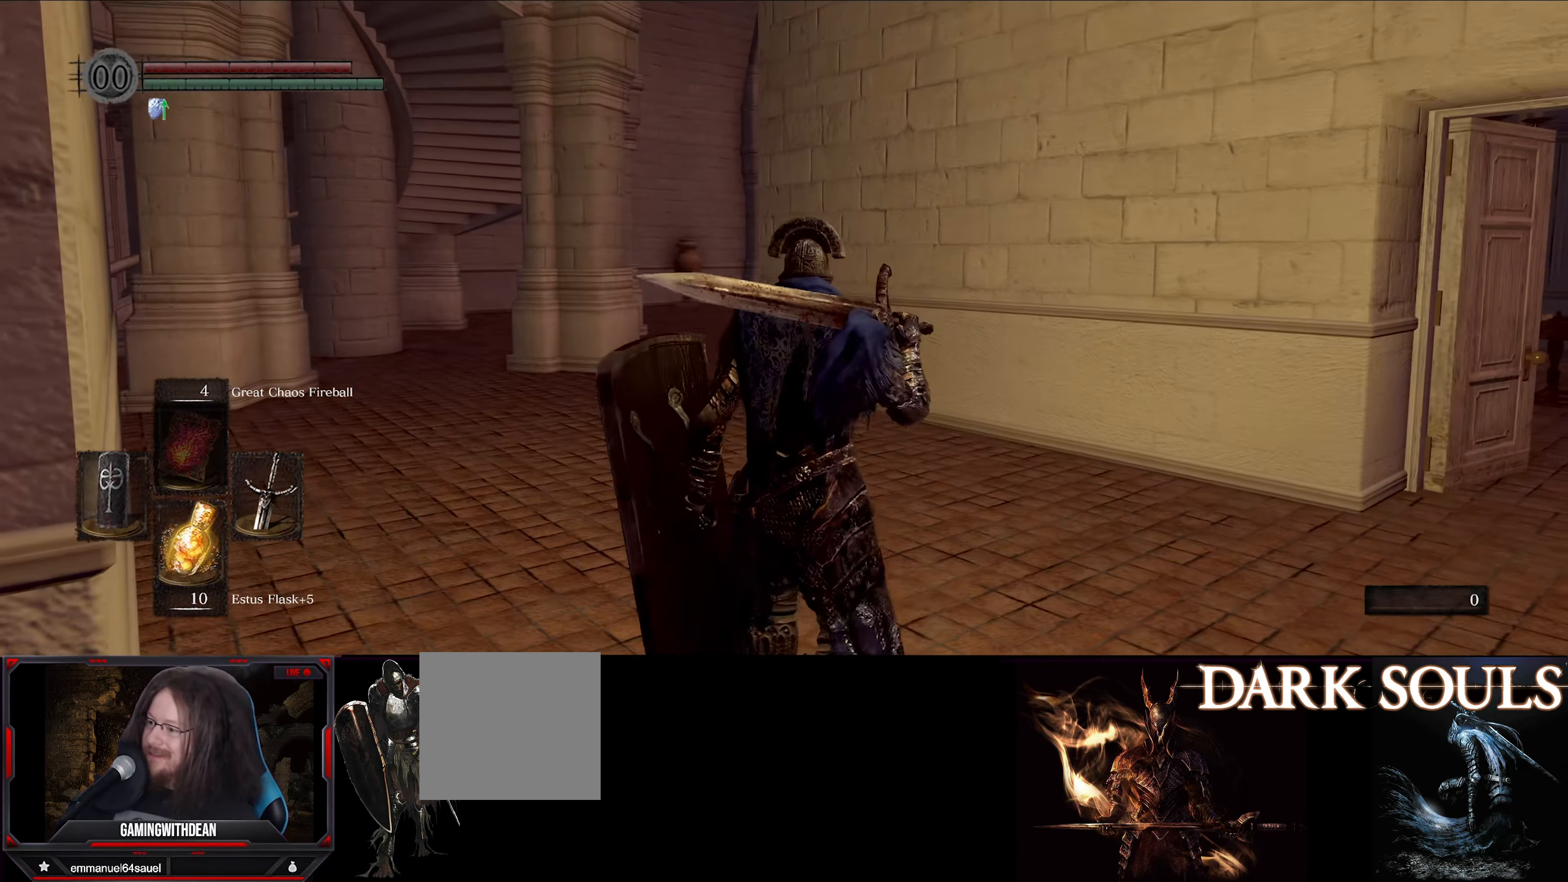
{"buttons": [], "left_stick": "center", "right_stick": "center", "events": []}
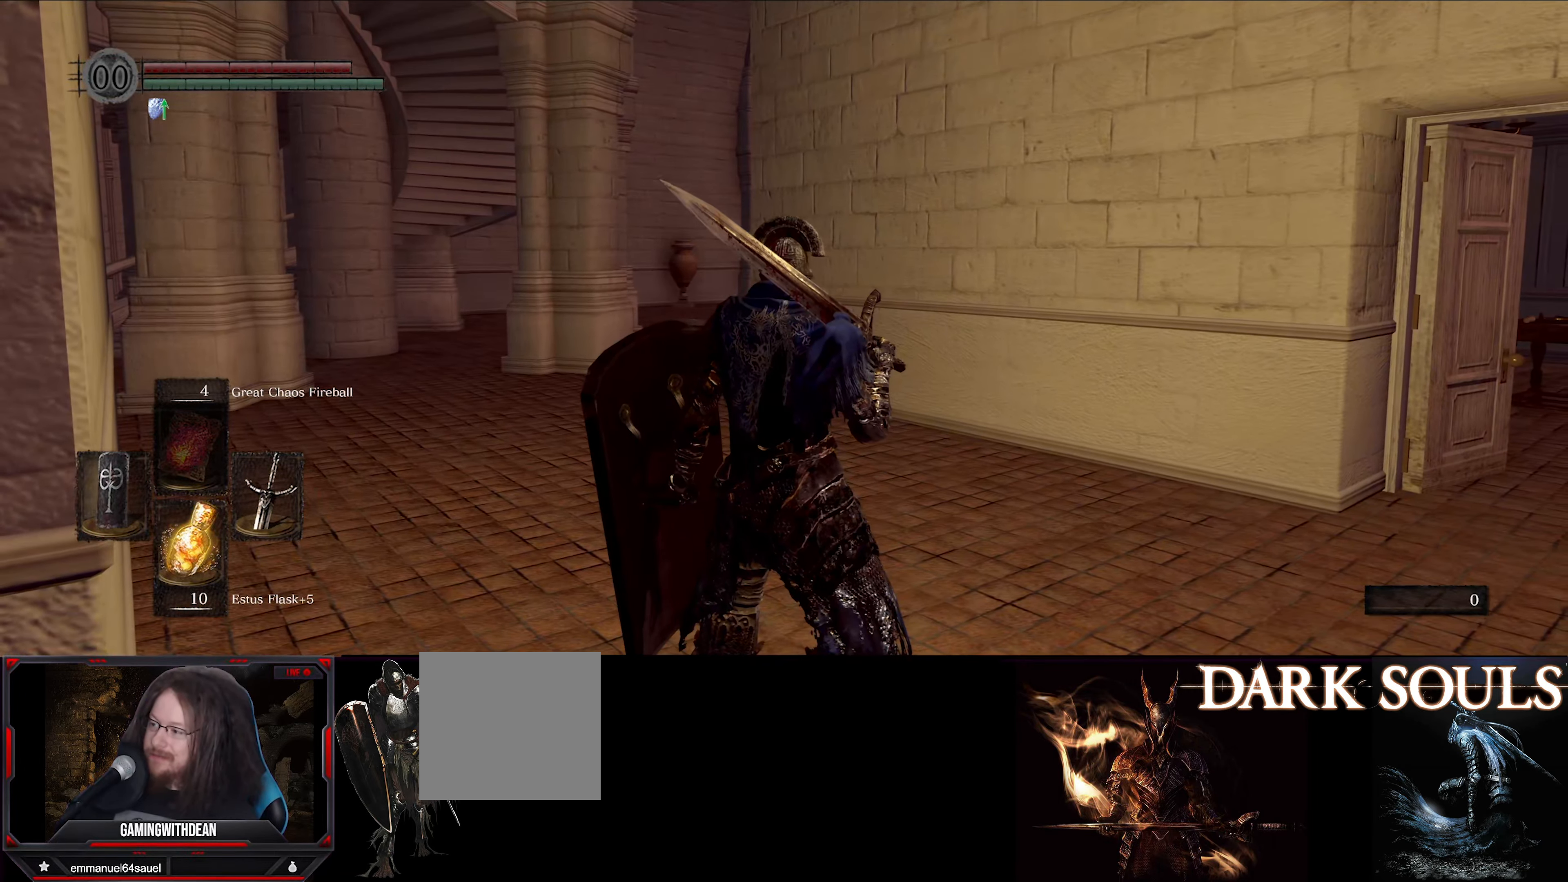
{"buttons": [], "left_stick": "center", "right_stick": "center", "events": []}
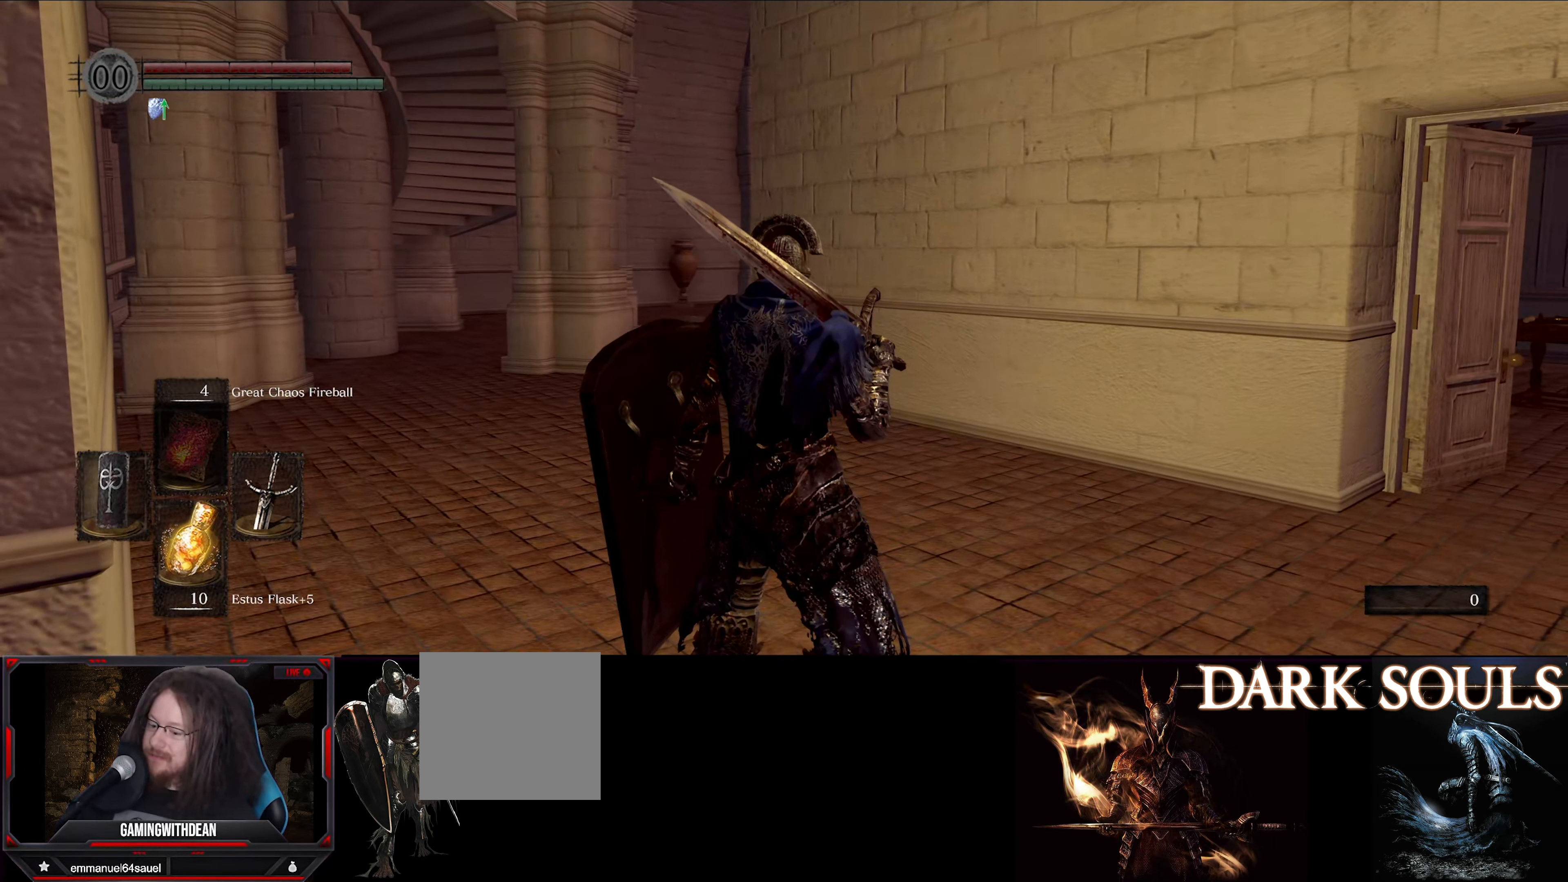
{"buttons": [], "left_stick": "up-right", "right_stick": "down-left", "events": [[266, "left_stick", "up-right"], [283, "right_stick", "down-left"]]}
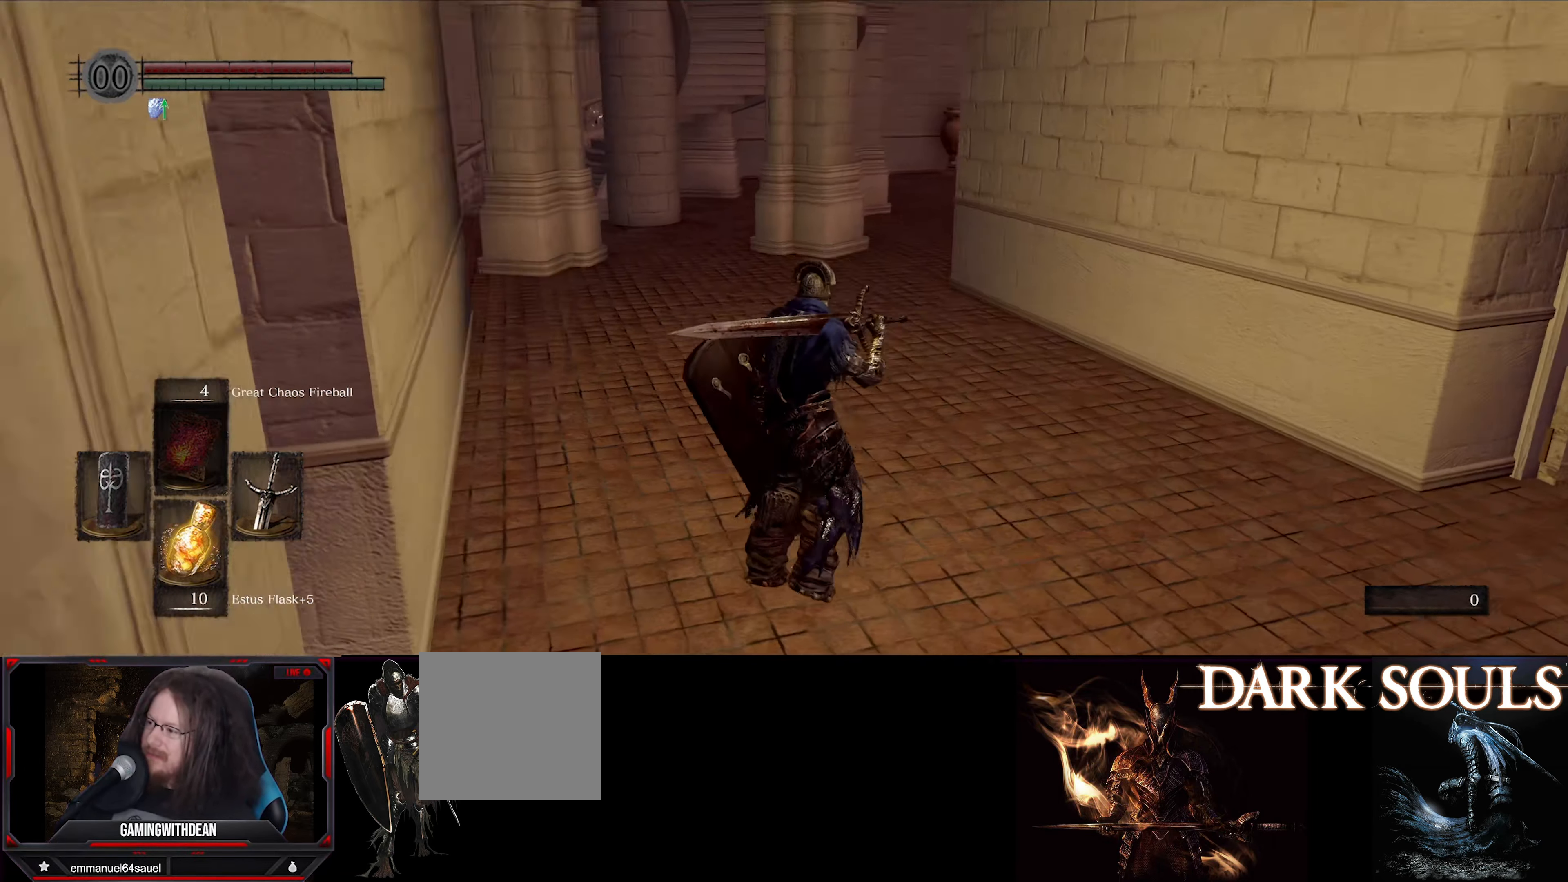
{"buttons": [], "left_stick": "up", "right_stick": "center", "events": [[66, "left_stick", "up"], [100, "right_stick", "center"]]}
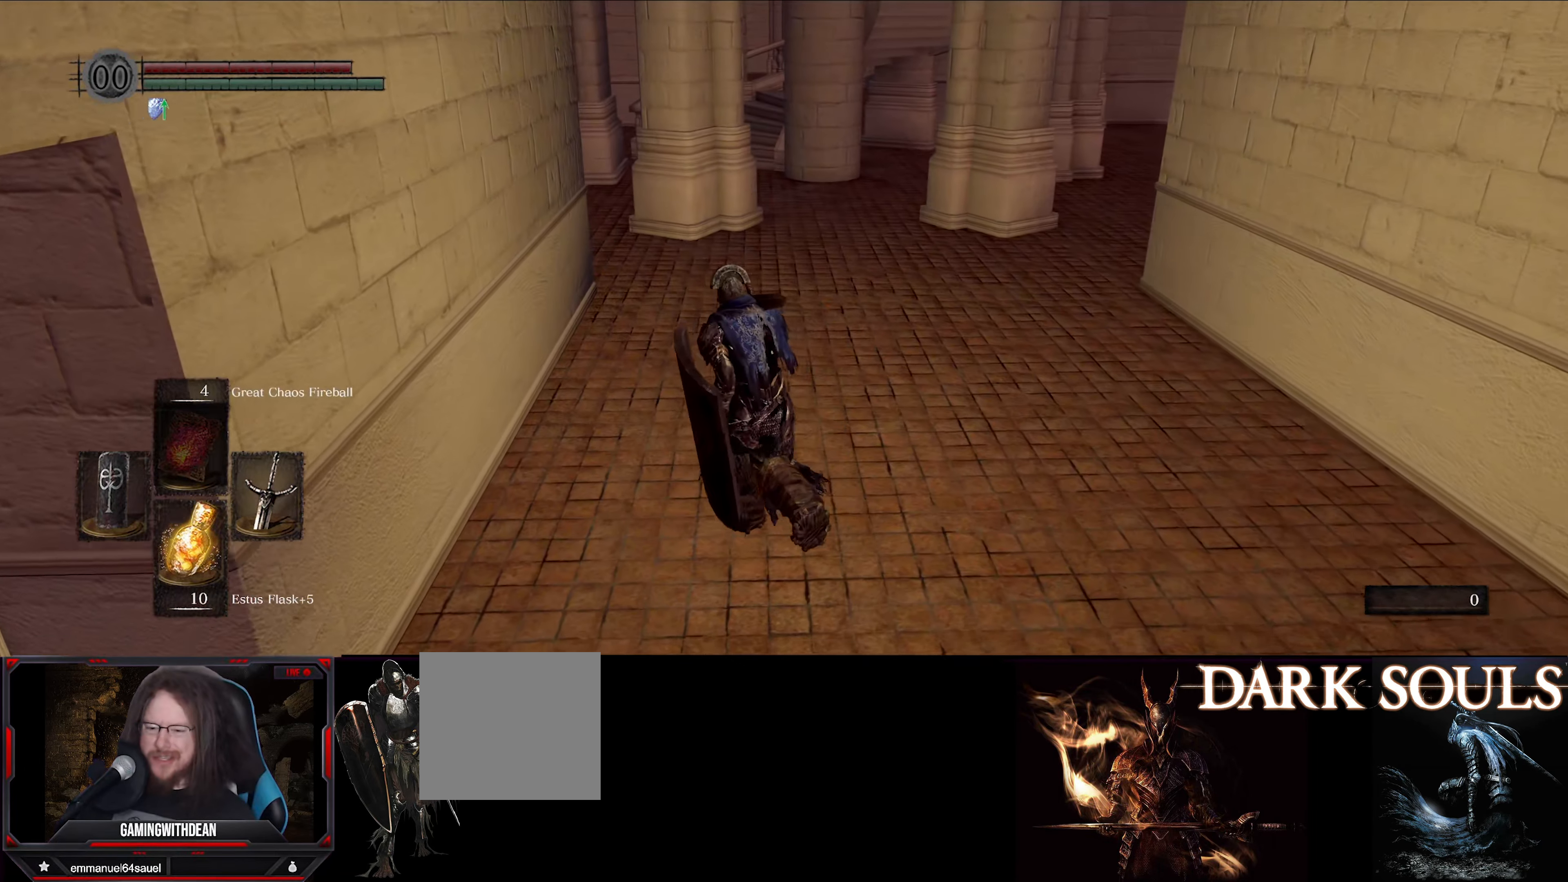
{"buttons": ["B"], "left_stick": "up", "right_stick": "center", "events": [[150, "B", "down"]]}
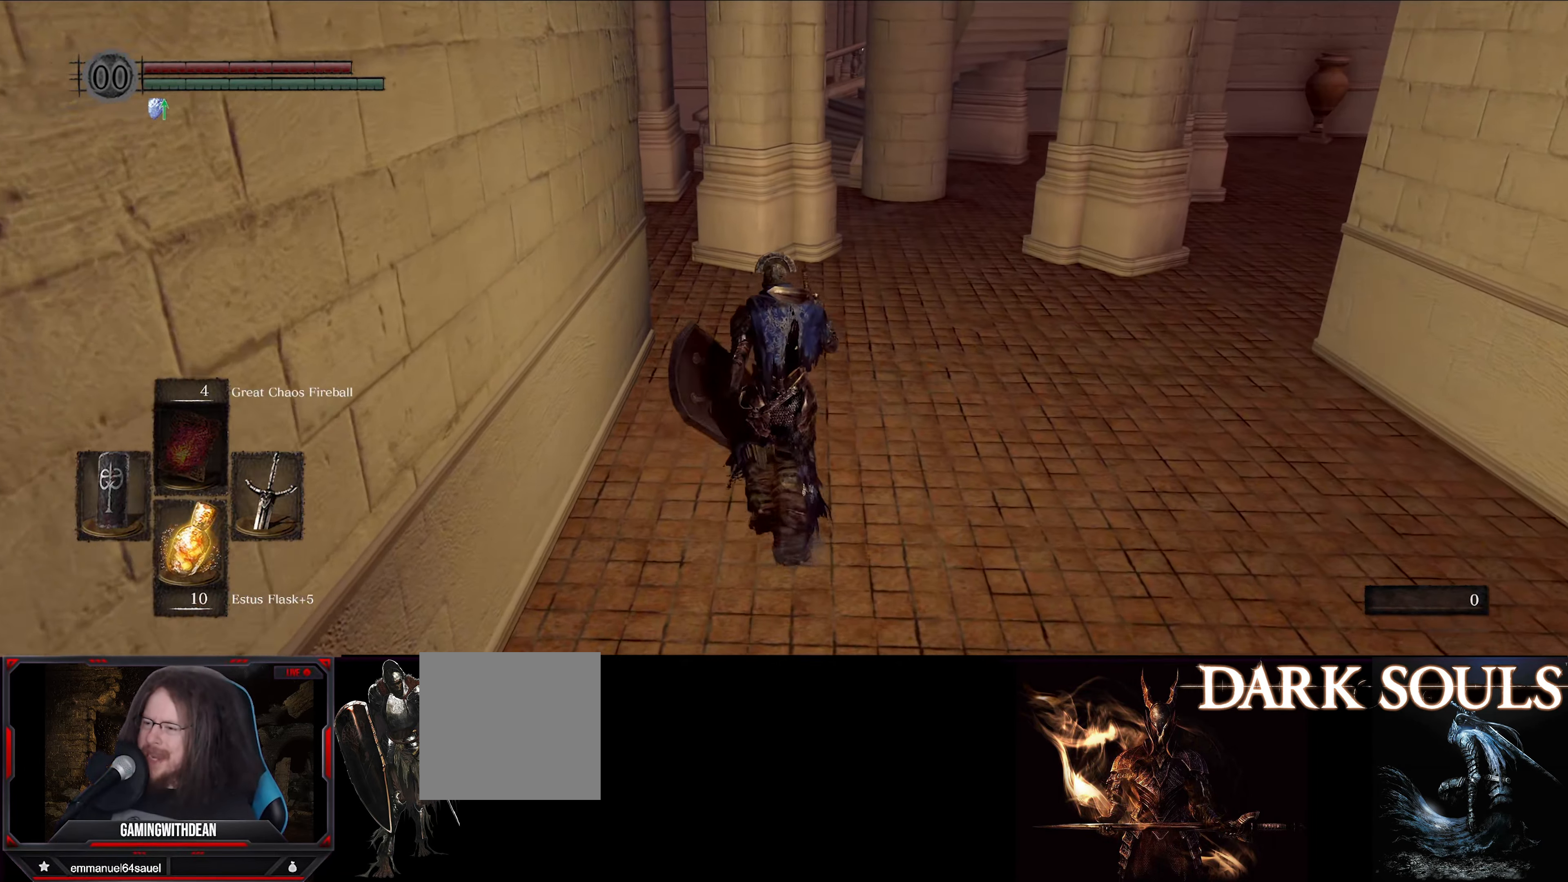
{"buttons": ["B"], "left_stick": "up", "right_stick": "center", "events": []}
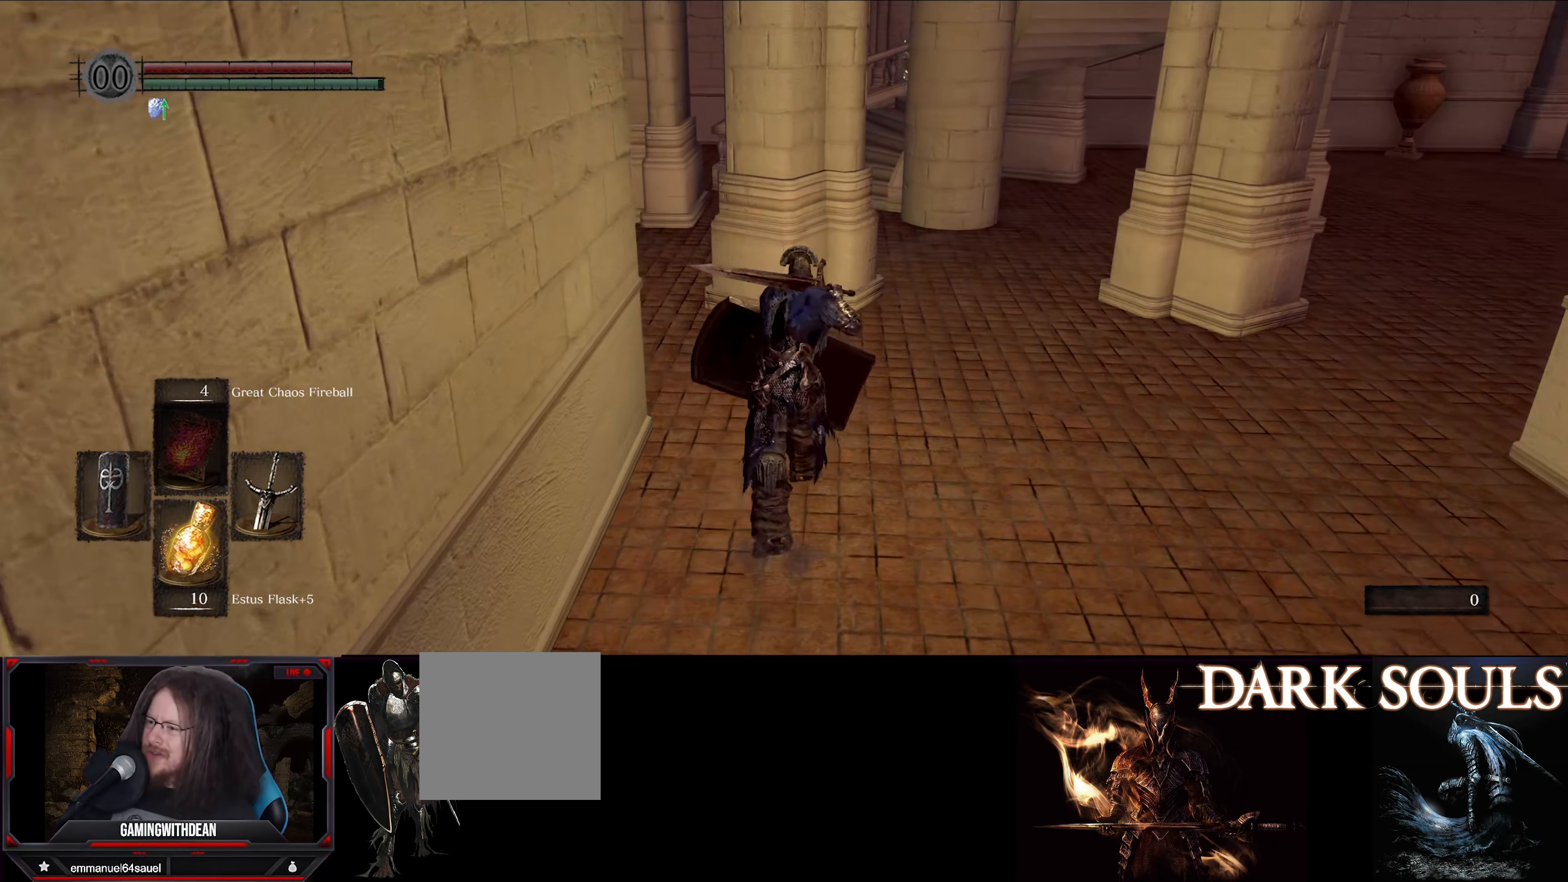
{"buttons": ["B"], "left_stick": "up", "right_stick": "center", "events": []}
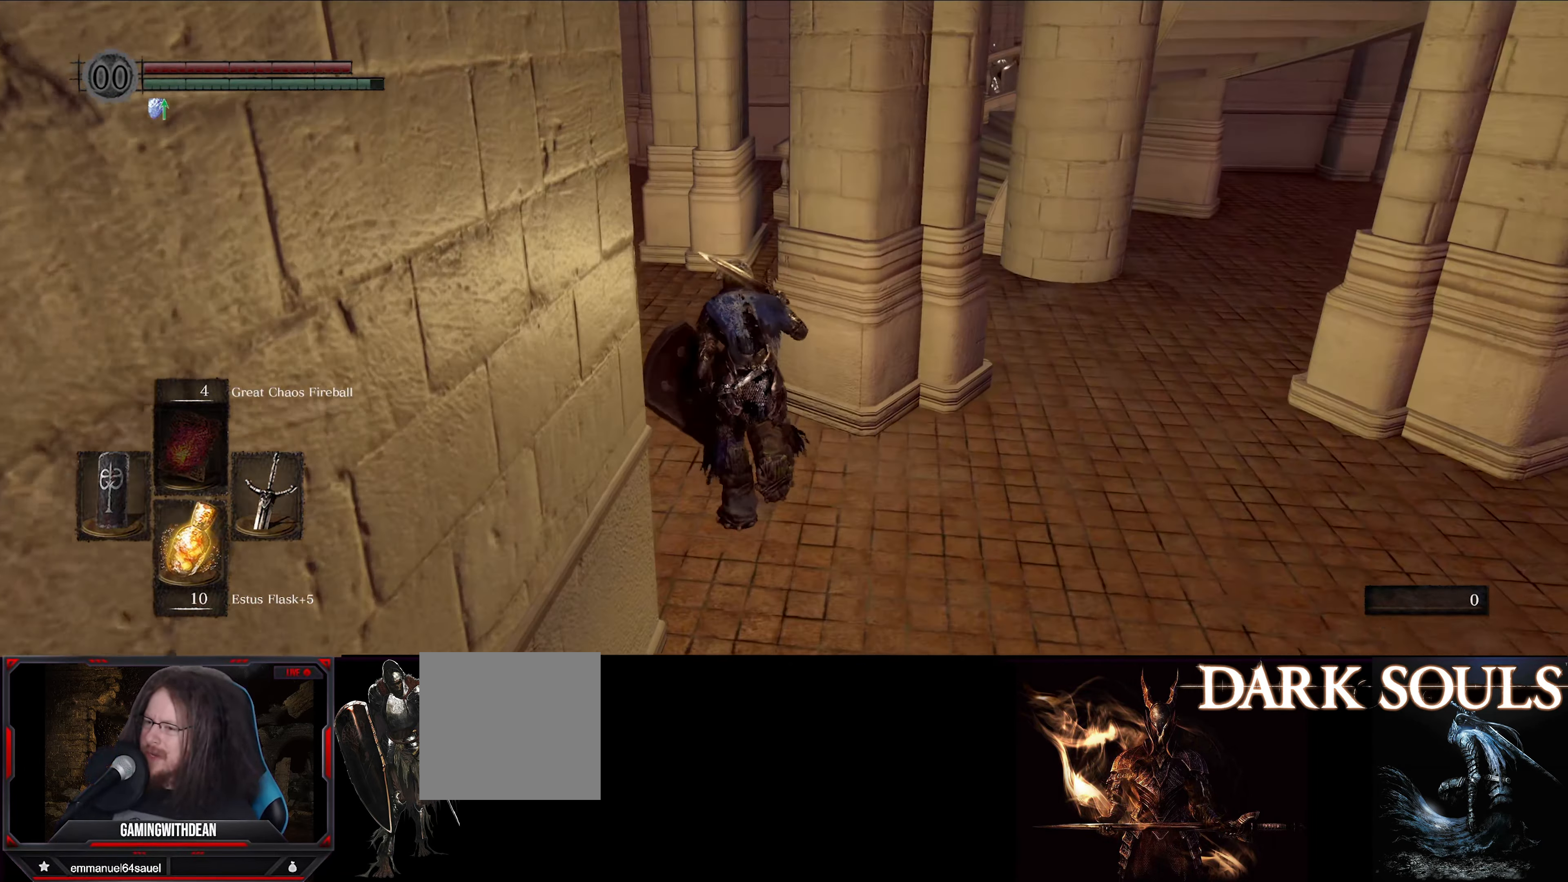
{"buttons": ["B"], "left_stick": "up", "right_stick": "center", "events": []}
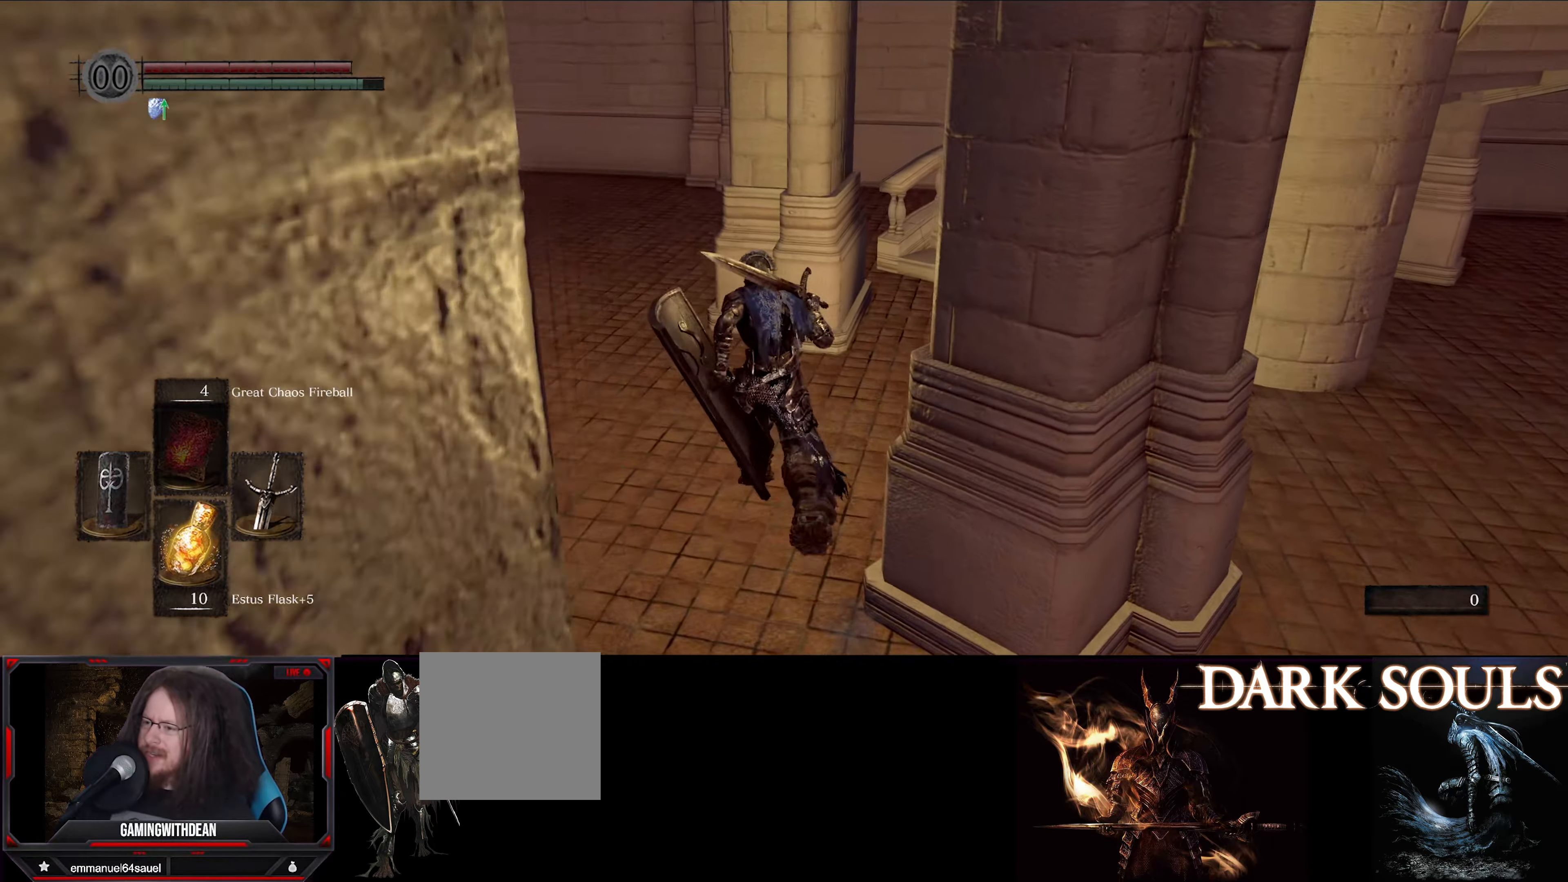
{"buttons": ["B"], "left_stick": "up-left", "right_stick": "right", "events": [[250, "left_stick", "up-left"], [400, "right_stick", "right"]]}
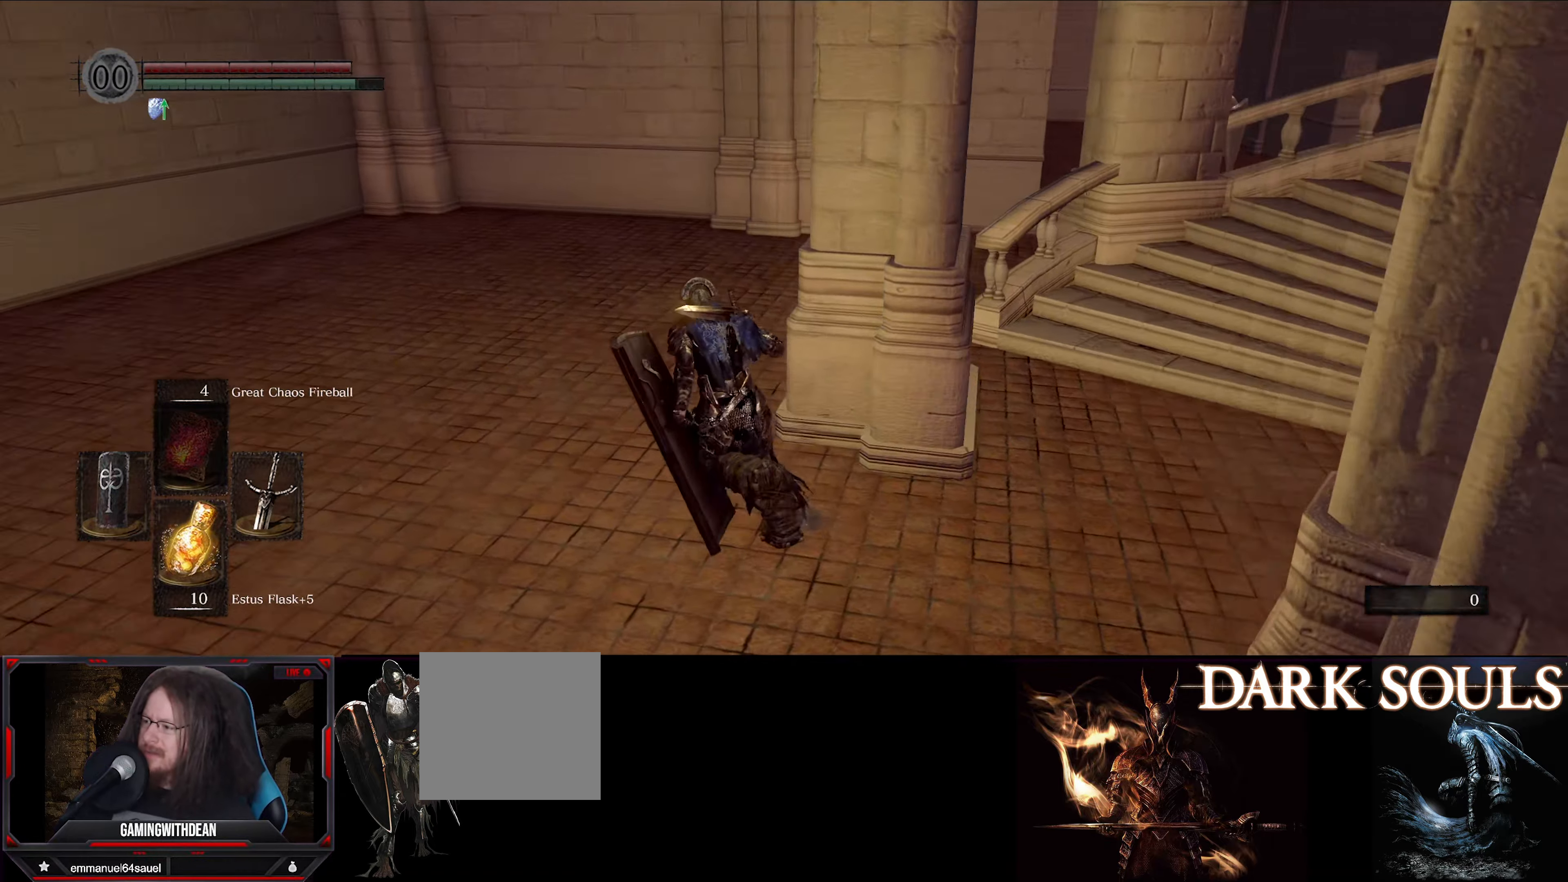
{"buttons": [], "left_stick": "up", "right_stick": "right", "events": [[350, "B", "up"], [450, "left_stick", "up"]]}
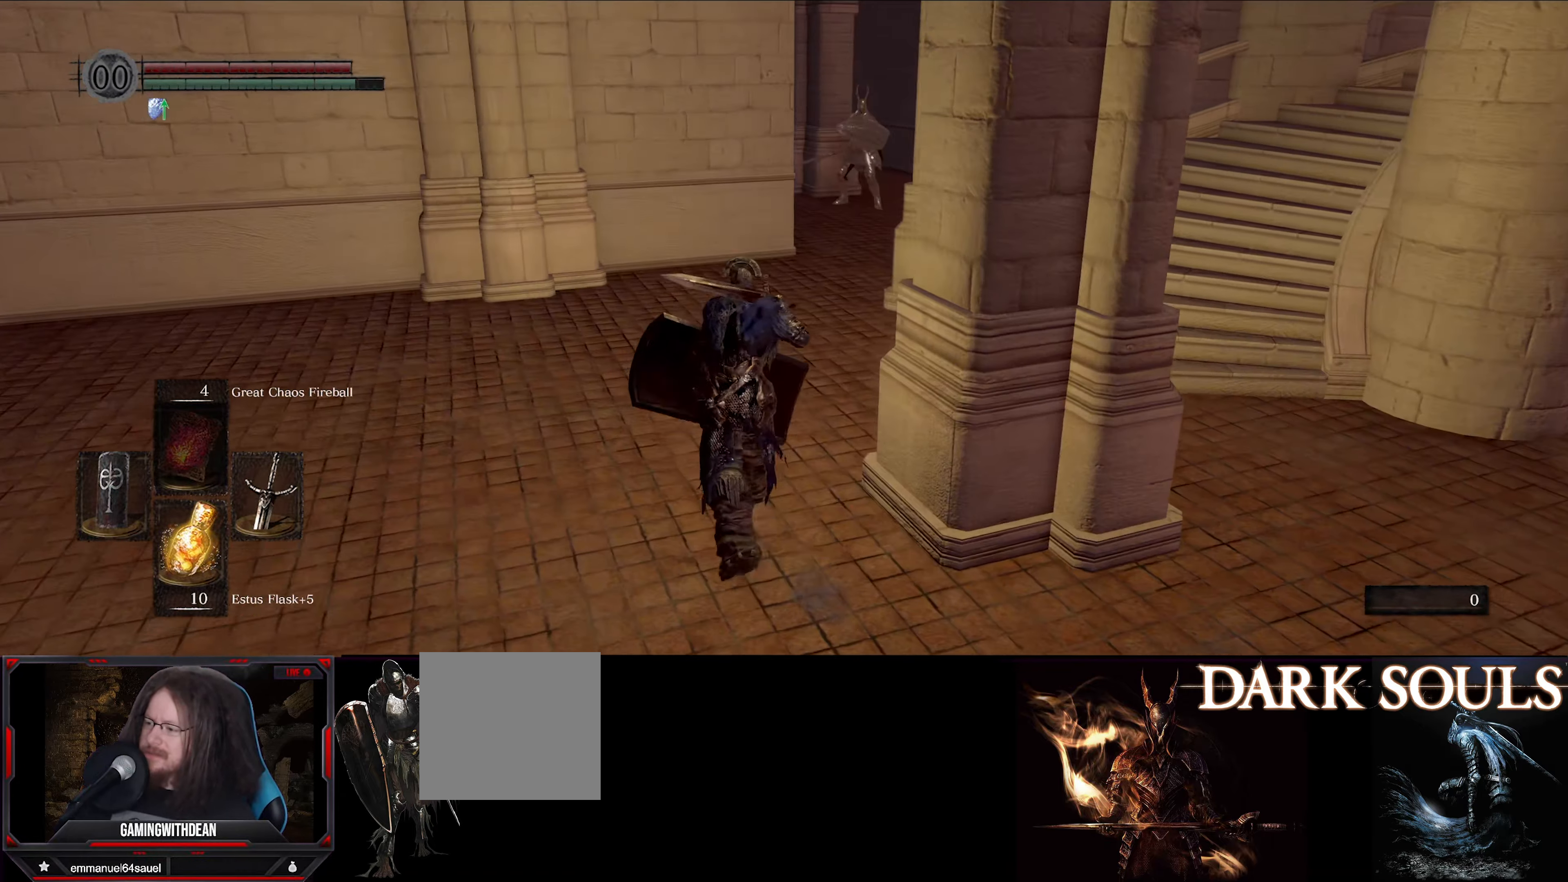
{"buttons": [], "left_stick": "up", "right_stick": "center", "events": [[133, "right_stick", "center"]]}
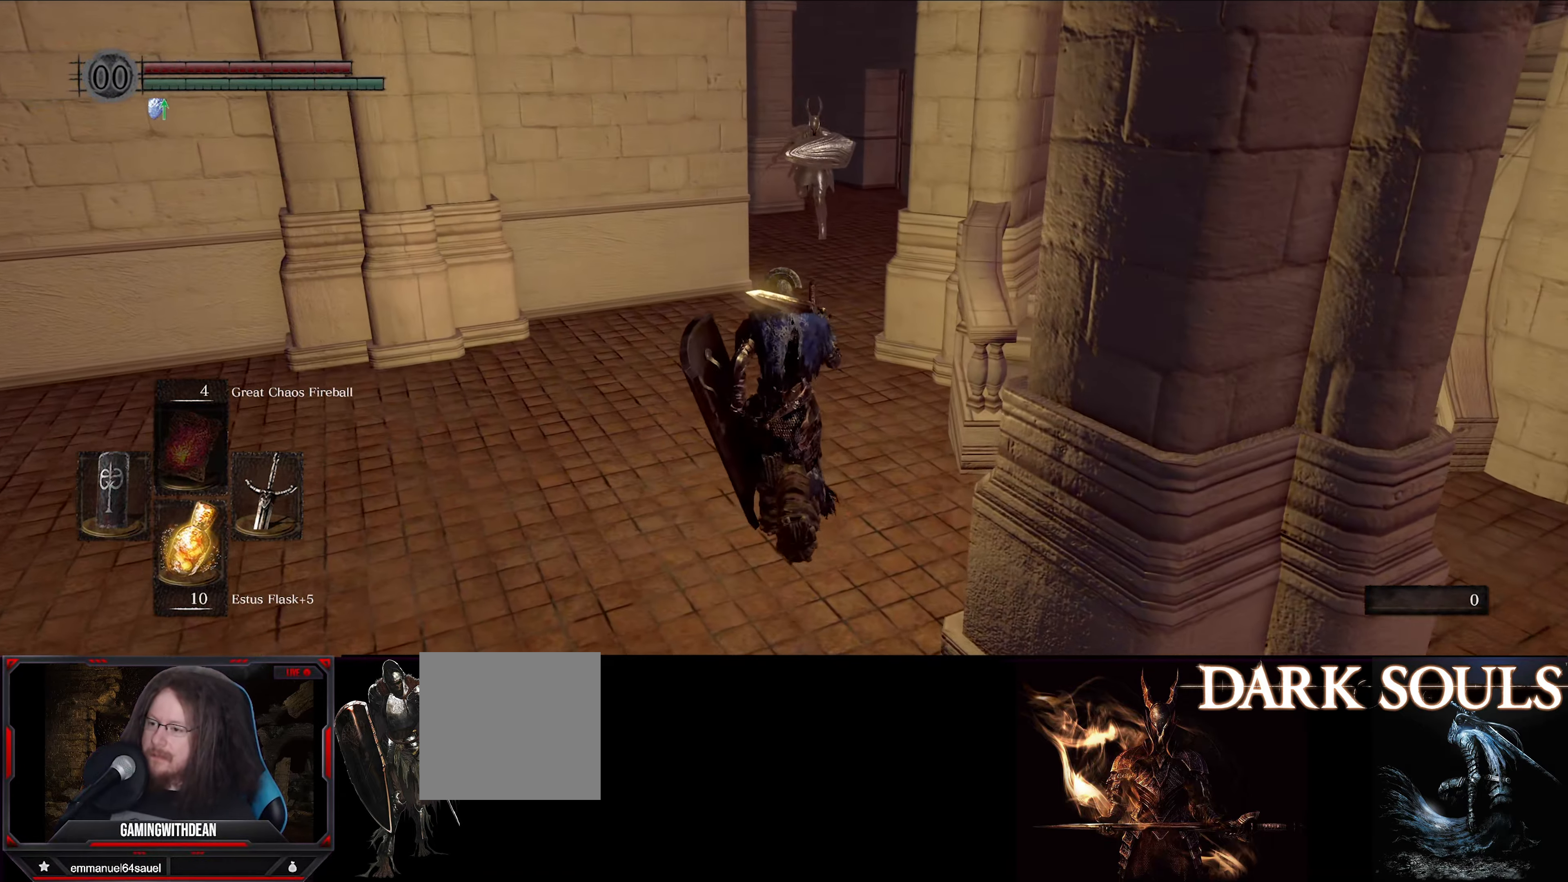
{"buttons": [], "left_stick": "up", "right_stick": "center", "events": []}
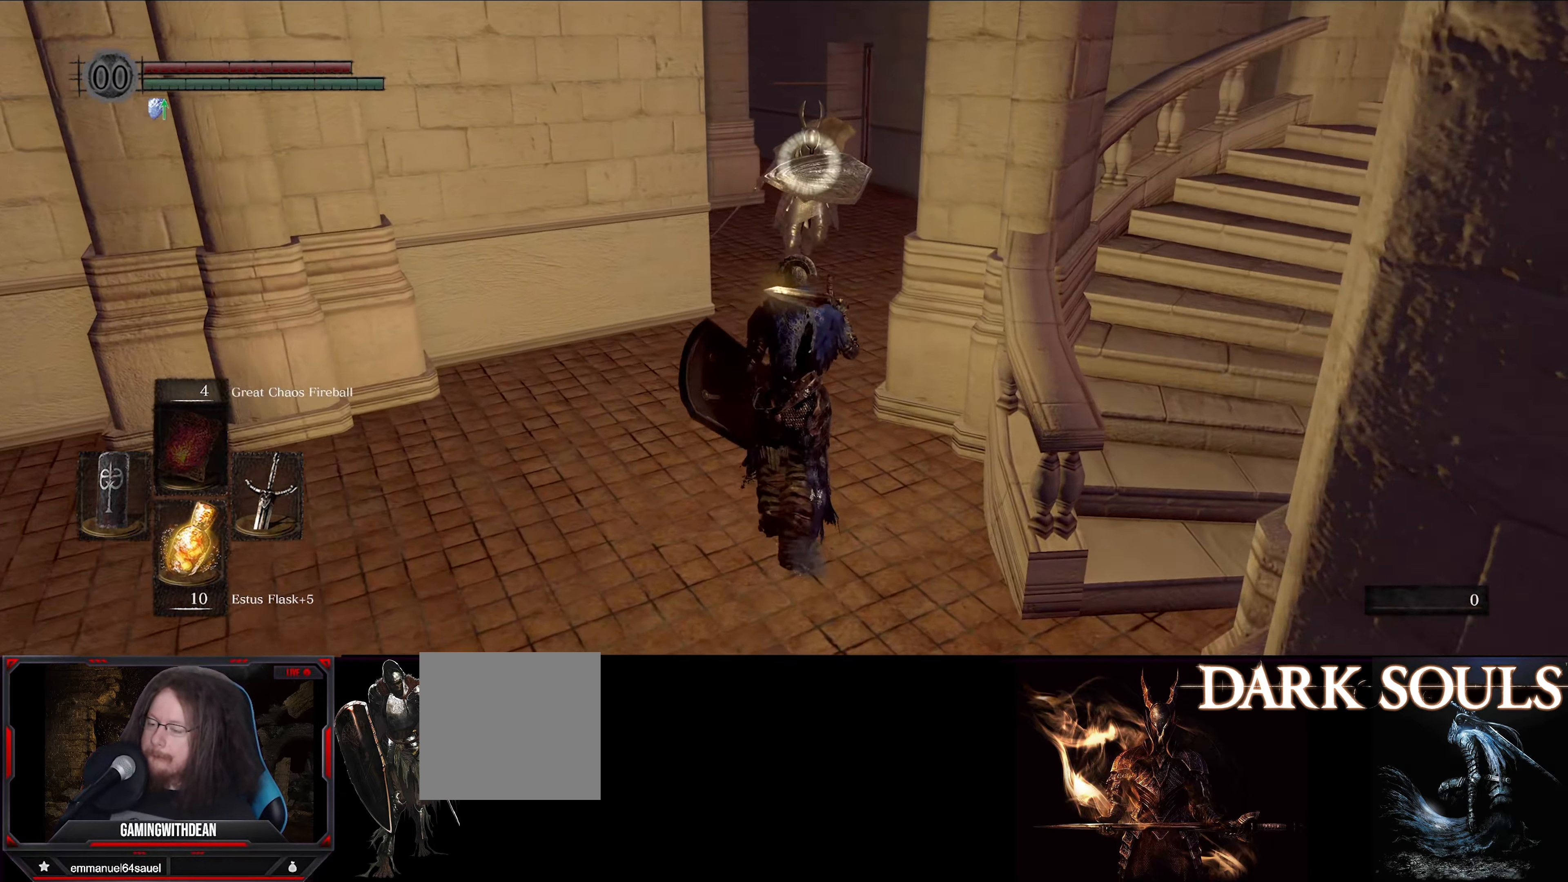
{"buttons": ["L1"], "left_stick": "up", "right_stick": "center", "events": [[150, "L1", "down"]]}
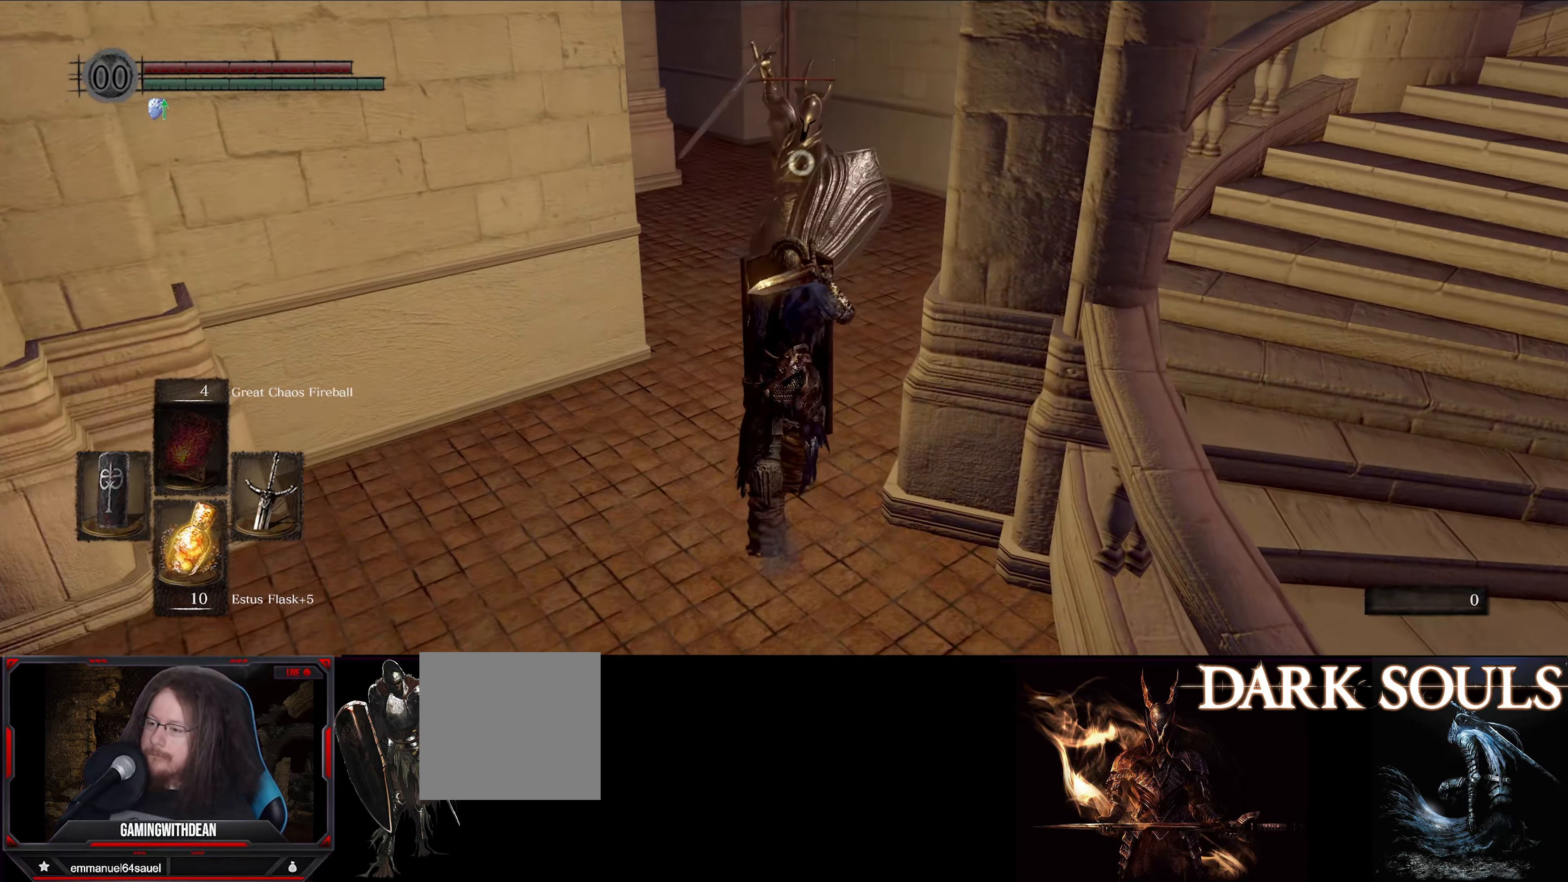
{"buttons": ["L1"], "left_stick": "up-right", "right_stick": "center", "events": [[367, "left_stick", "up-right"]]}
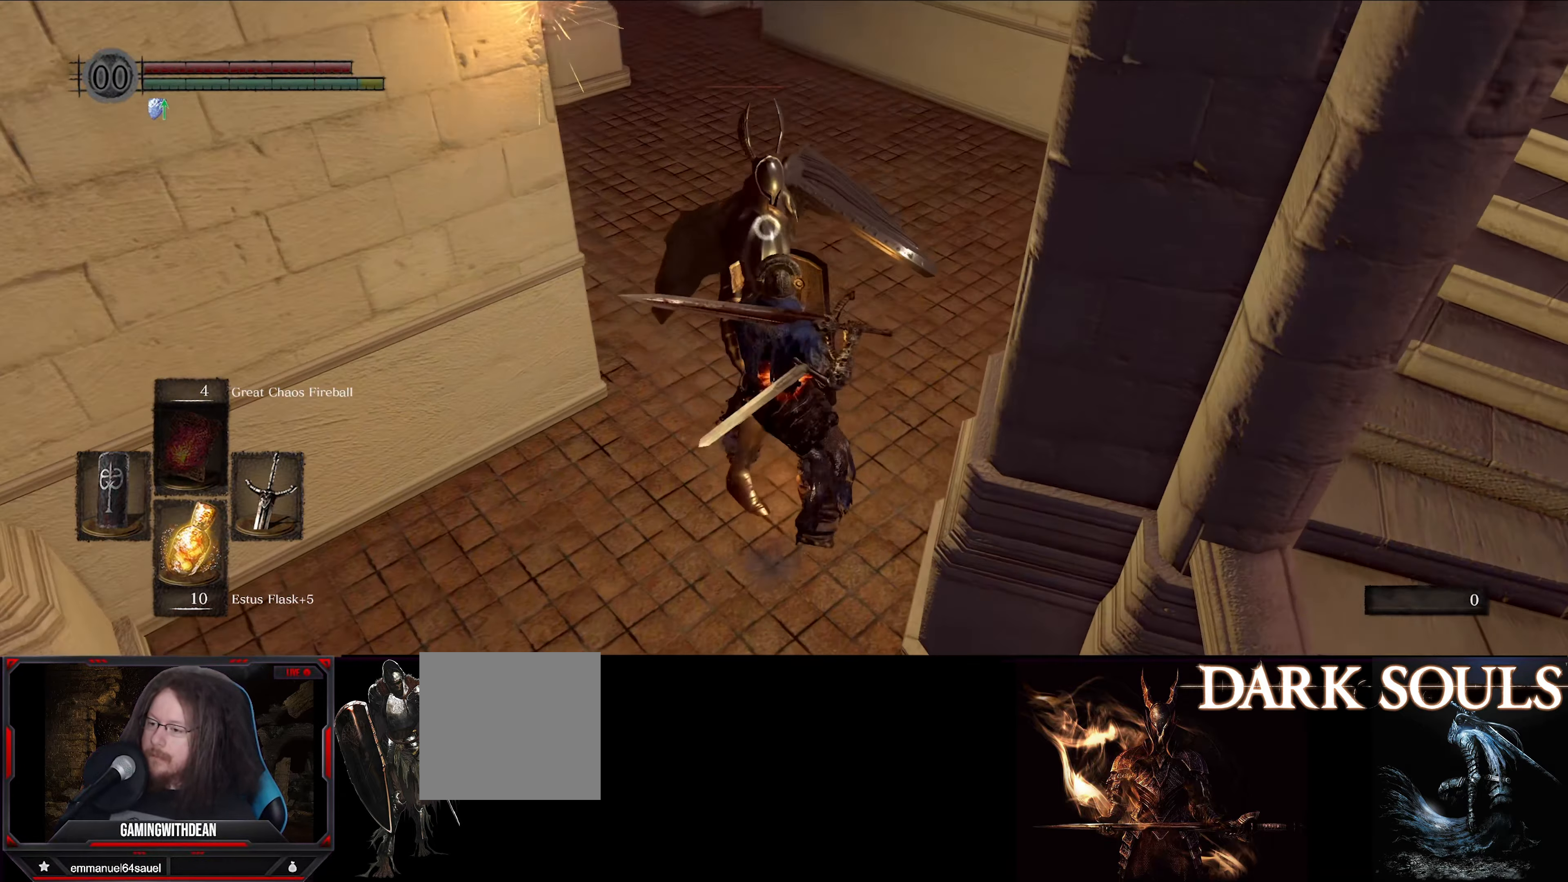
{"buttons": ["L1"], "left_stick": "up-right", "right_stick": "center", "events": []}
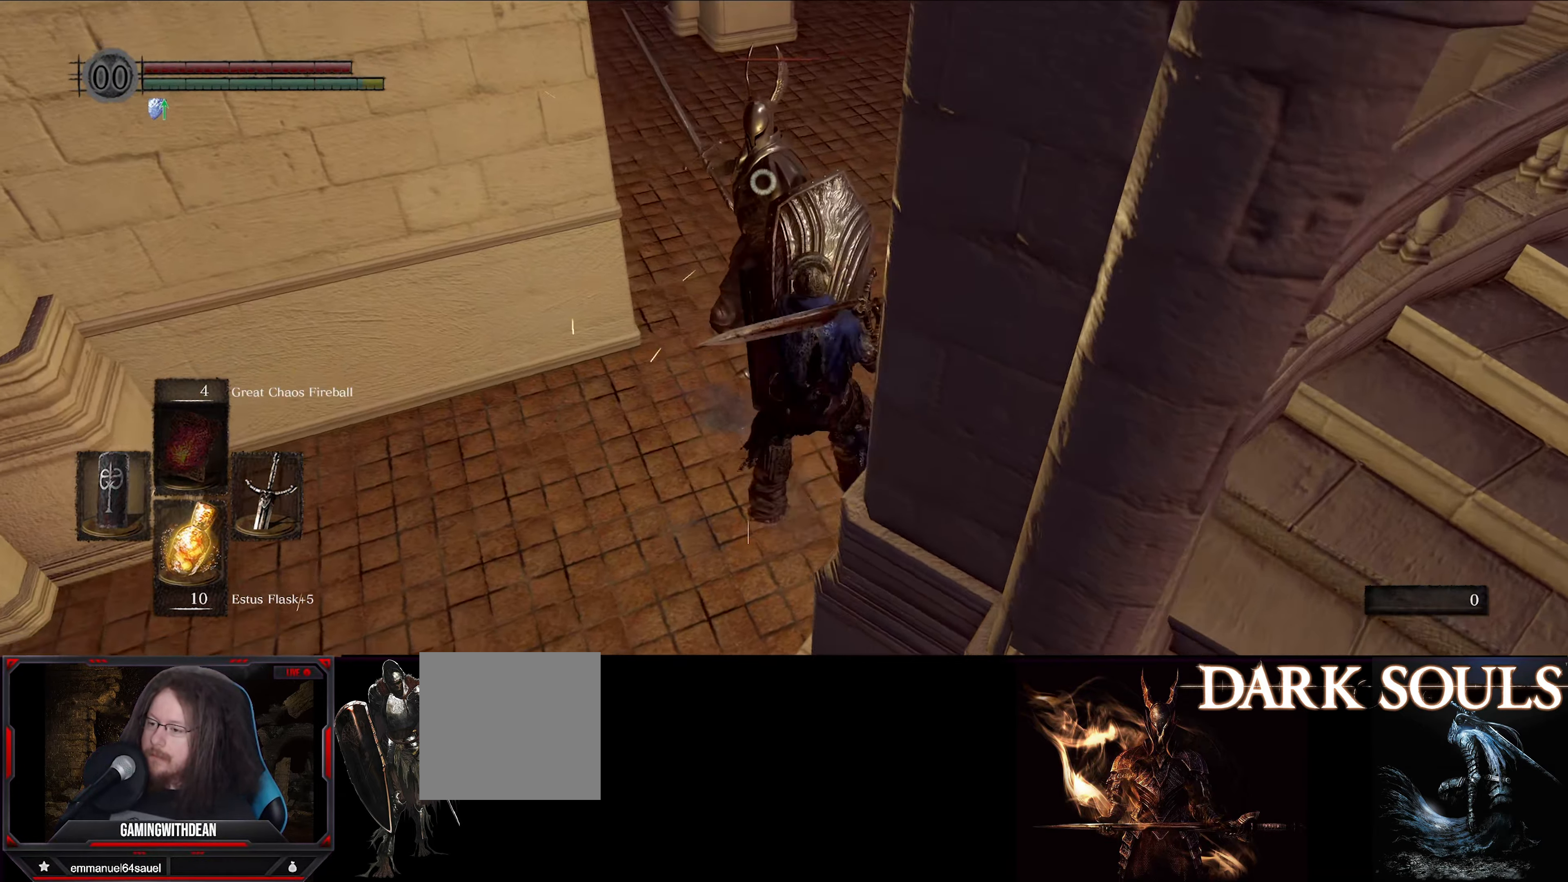
{"buttons": ["L1"], "left_stick": "right", "right_stick": "up", "events": [[283, "left_stick", "right"], [400, "right_stick", "up"]]}
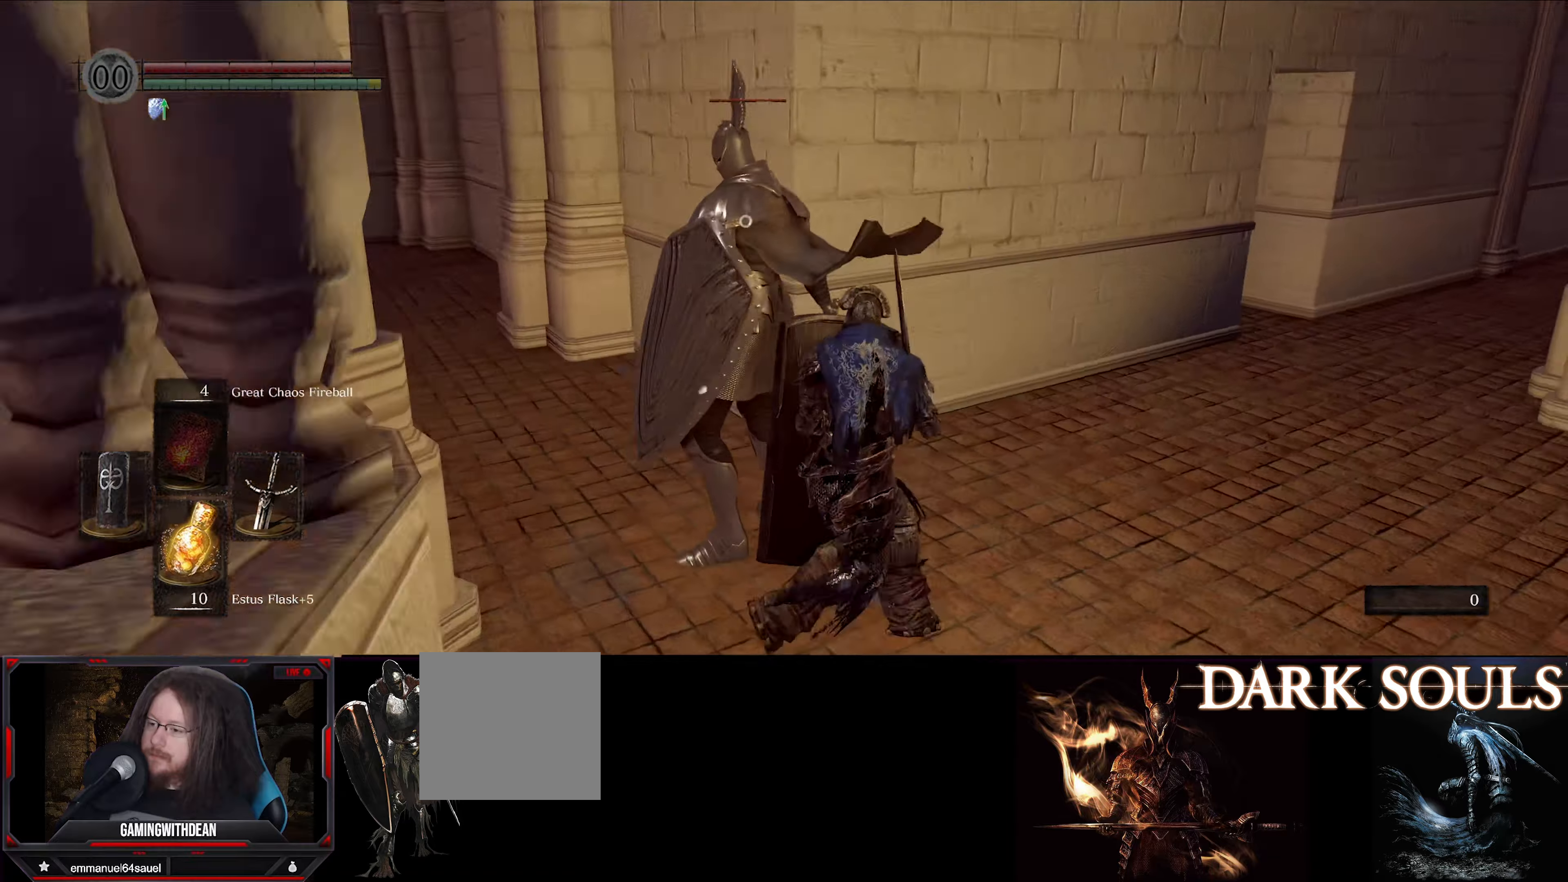
{"buttons": [], "left_stick": "up", "right_stick": "down-right", "events": [[100, "right_stick", "center"], [134, "L1", "up"], [150, "right_stick", "down-right"], [217, "left_stick", "up-right"], [217, "right_stick", "right"], [434, "right_stick", "down-right"], [484, "left_stick", "up"]]}
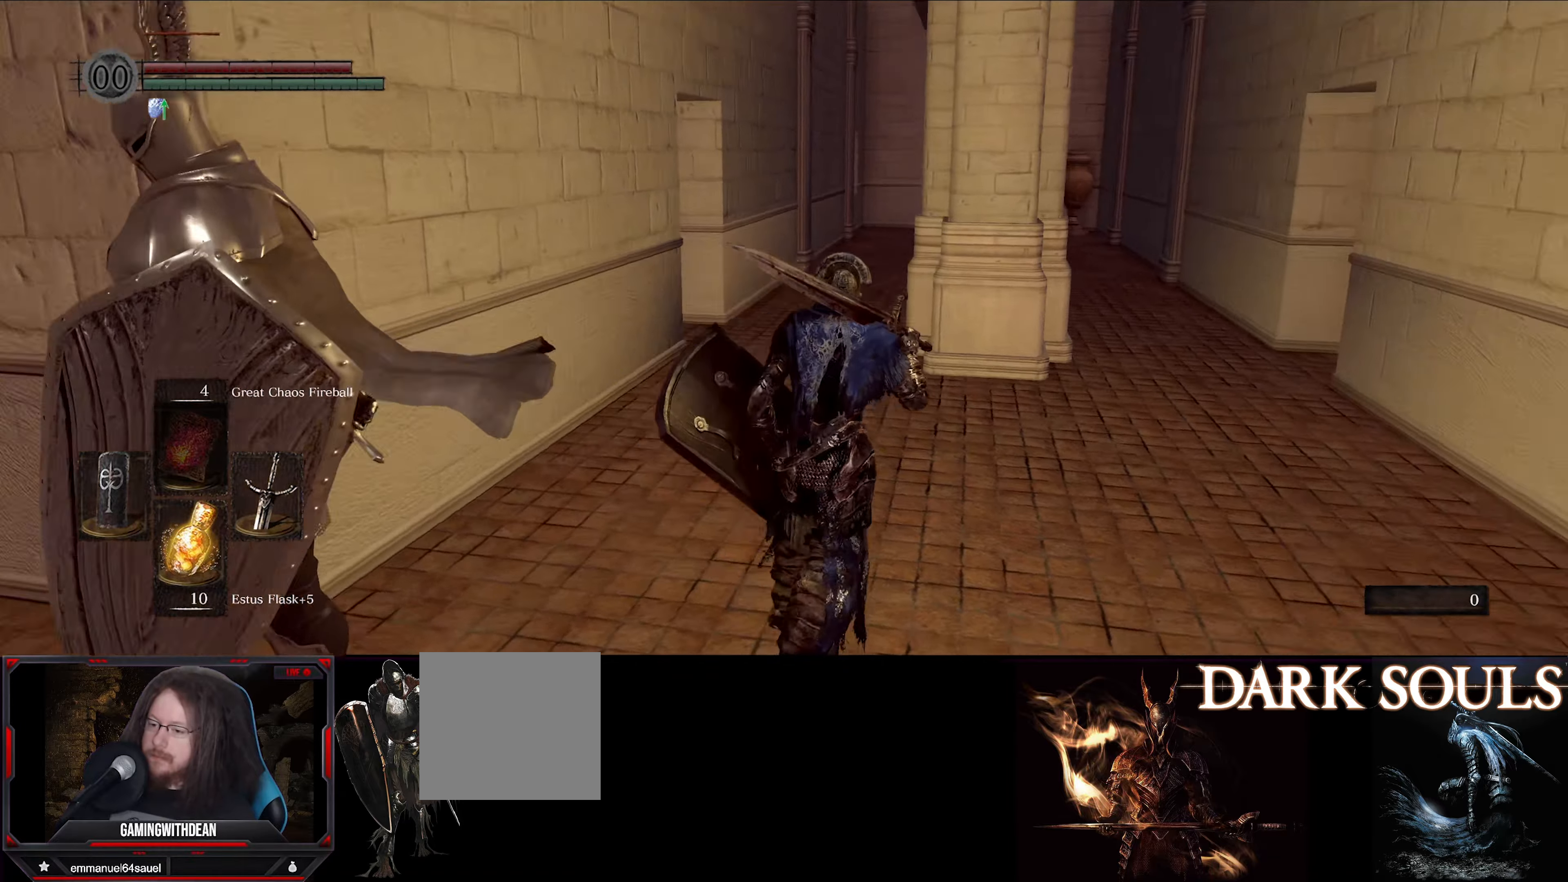
{"buttons": ["B"], "left_stick": "up", "right_stick": "center", "events": [[50, "B", "down"], [234, "right_stick", "center"]]}